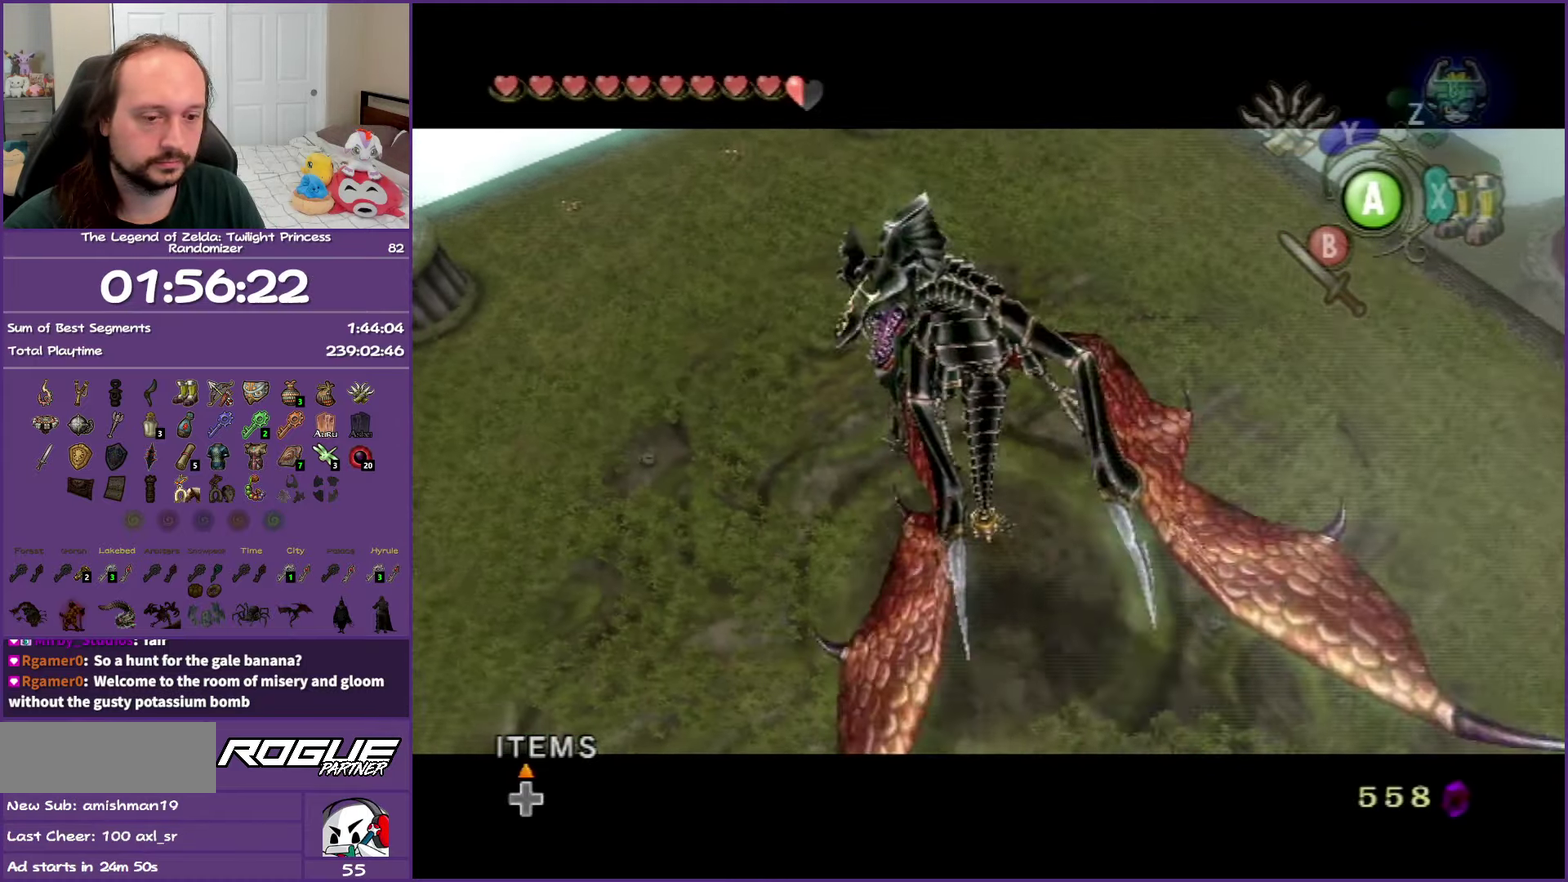
Gameplay with a controller (Nintendo layout); each line is a JSON object with the inputs held at the frame after it. "events" lists button and stick changes between this image and that frame as [ms after this image, input, new state], when the widget could be followed in between. Not read: L3 R3.
{"buttons": [], "left_stick": "up-left", "right_stick": "center", "events": []}
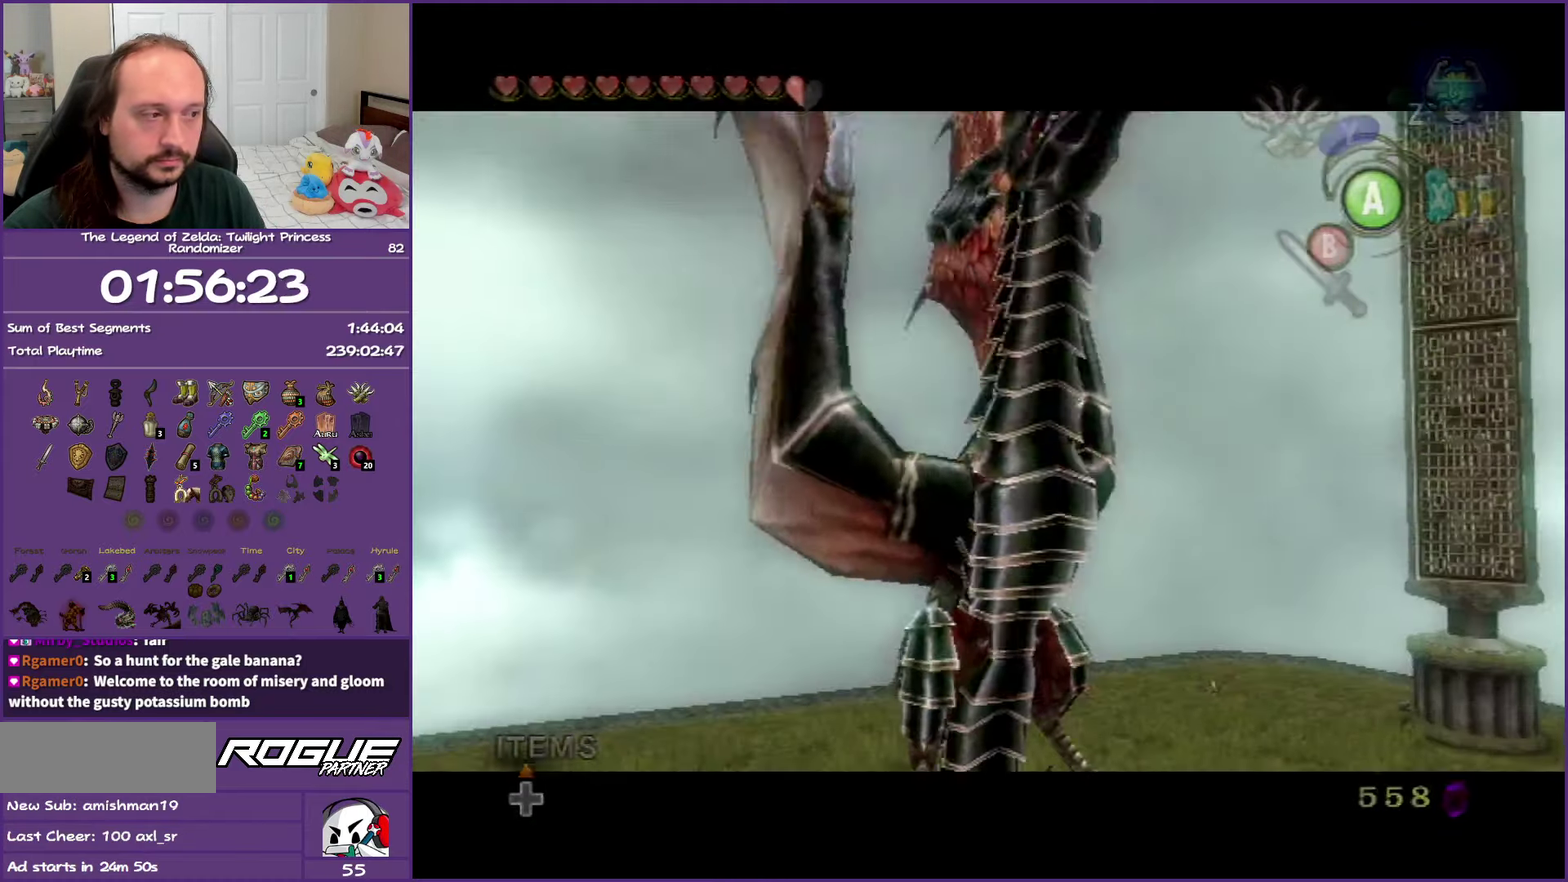
{"buttons": [], "left_stick": "up-left", "right_stick": "center", "events": []}
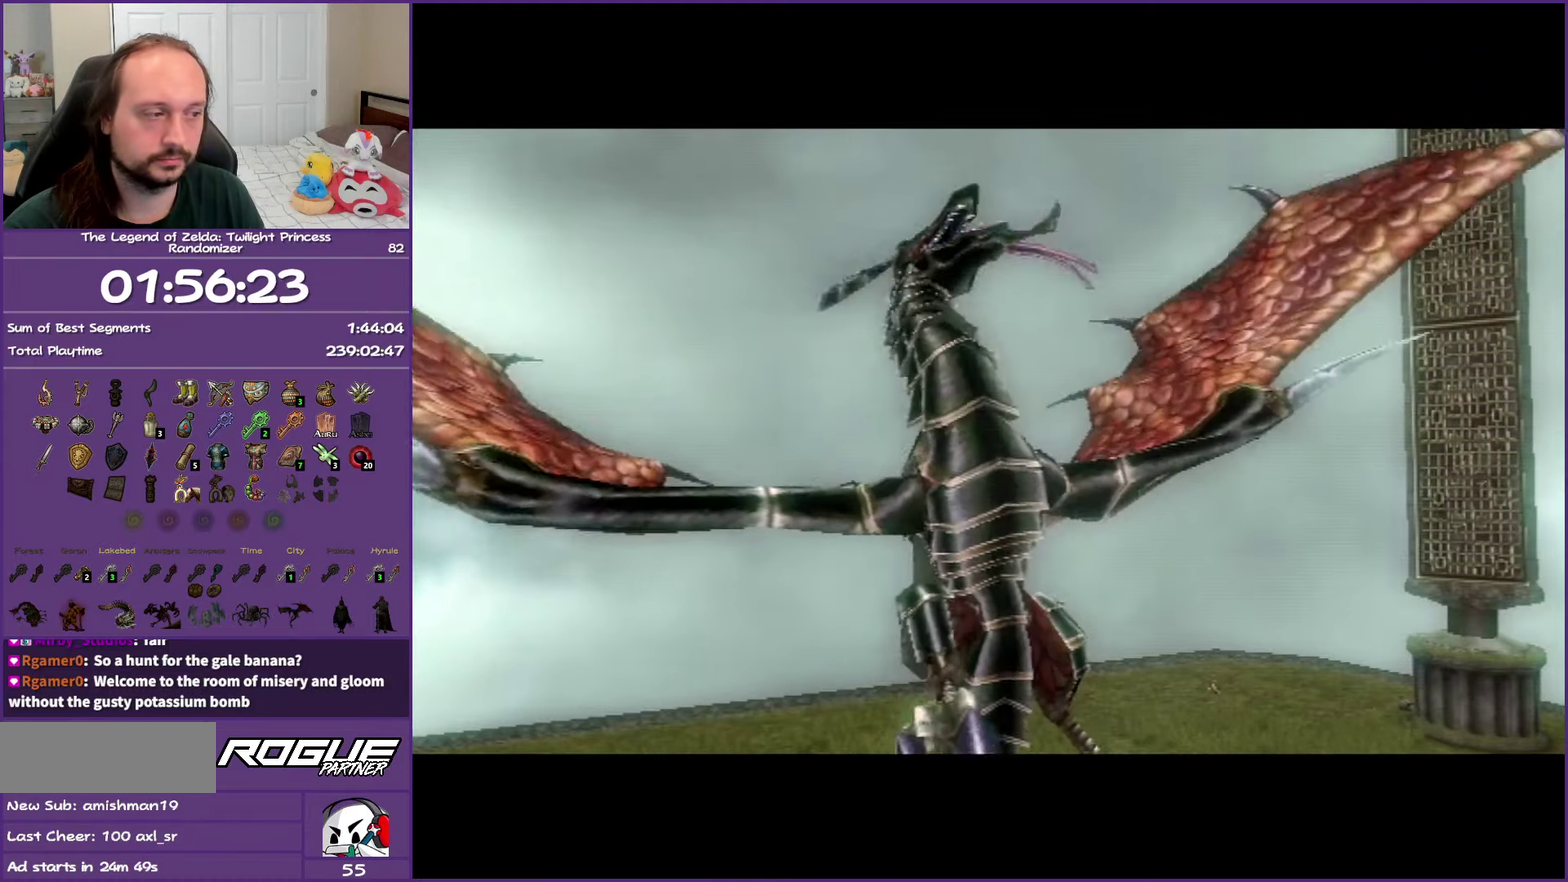
{"buttons": [], "left_stick": "up-left", "right_stick": "center", "events": []}
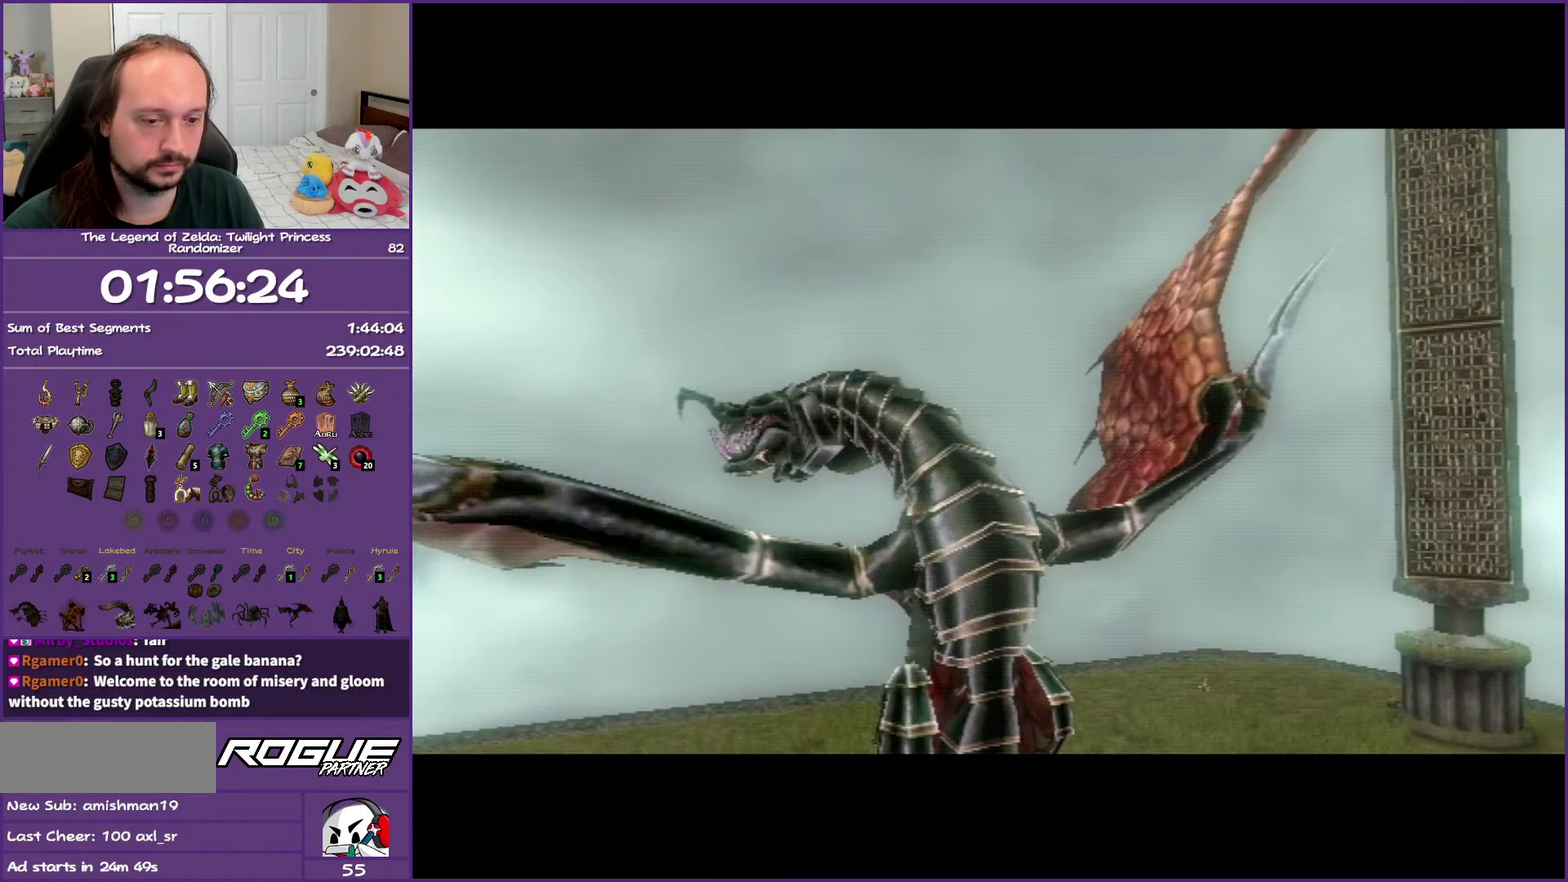
{"buttons": [], "left_stick": "up-left", "right_stick": "center", "events": []}
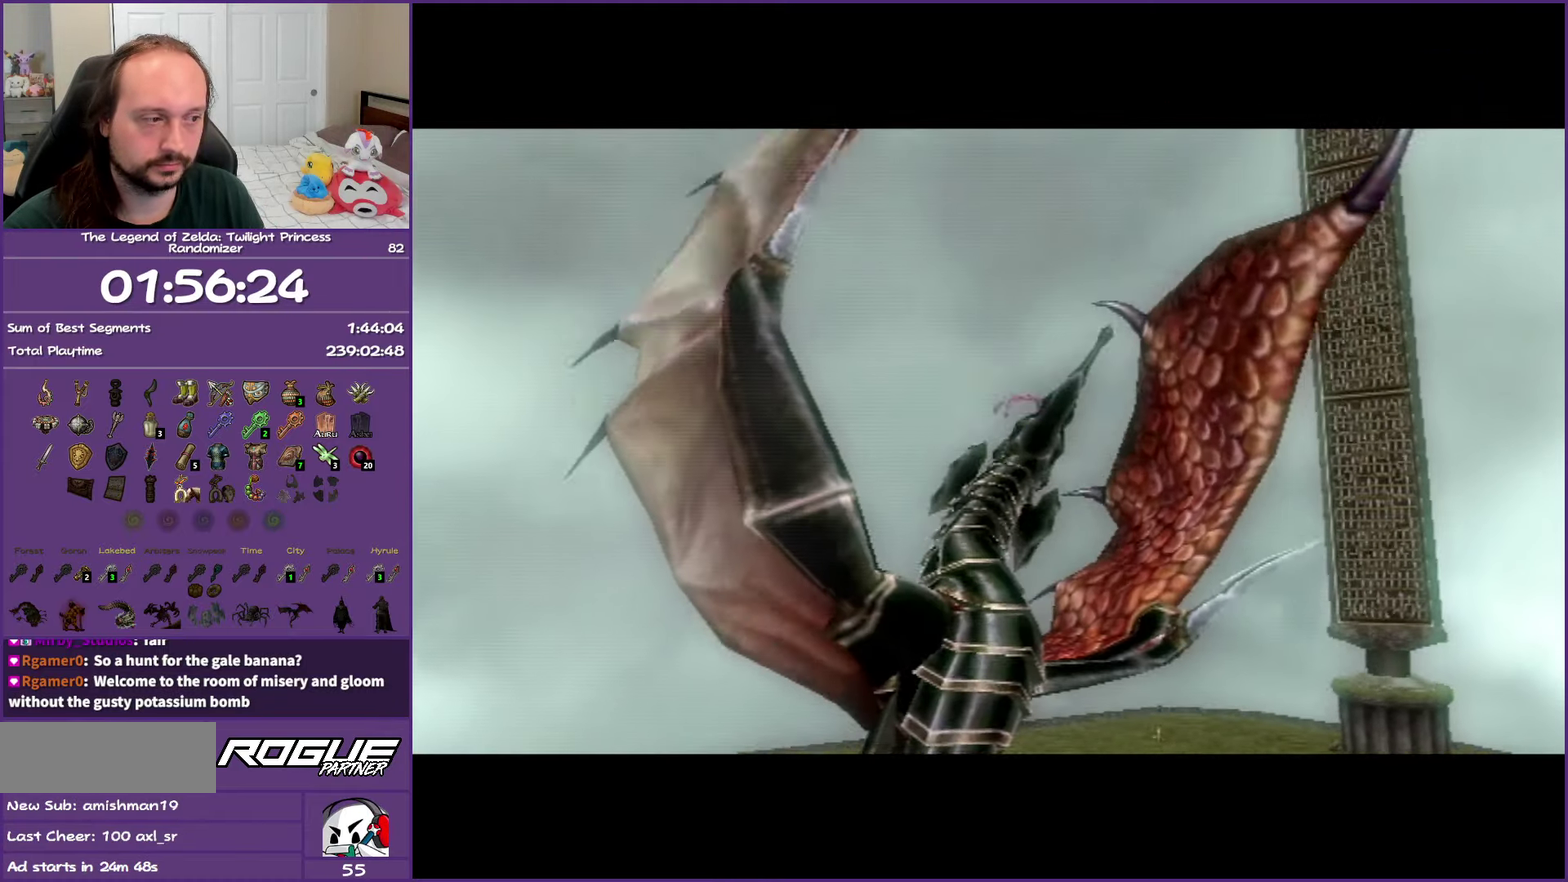
{"buttons": [], "left_stick": "up-left", "right_stick": "center", "events": []}
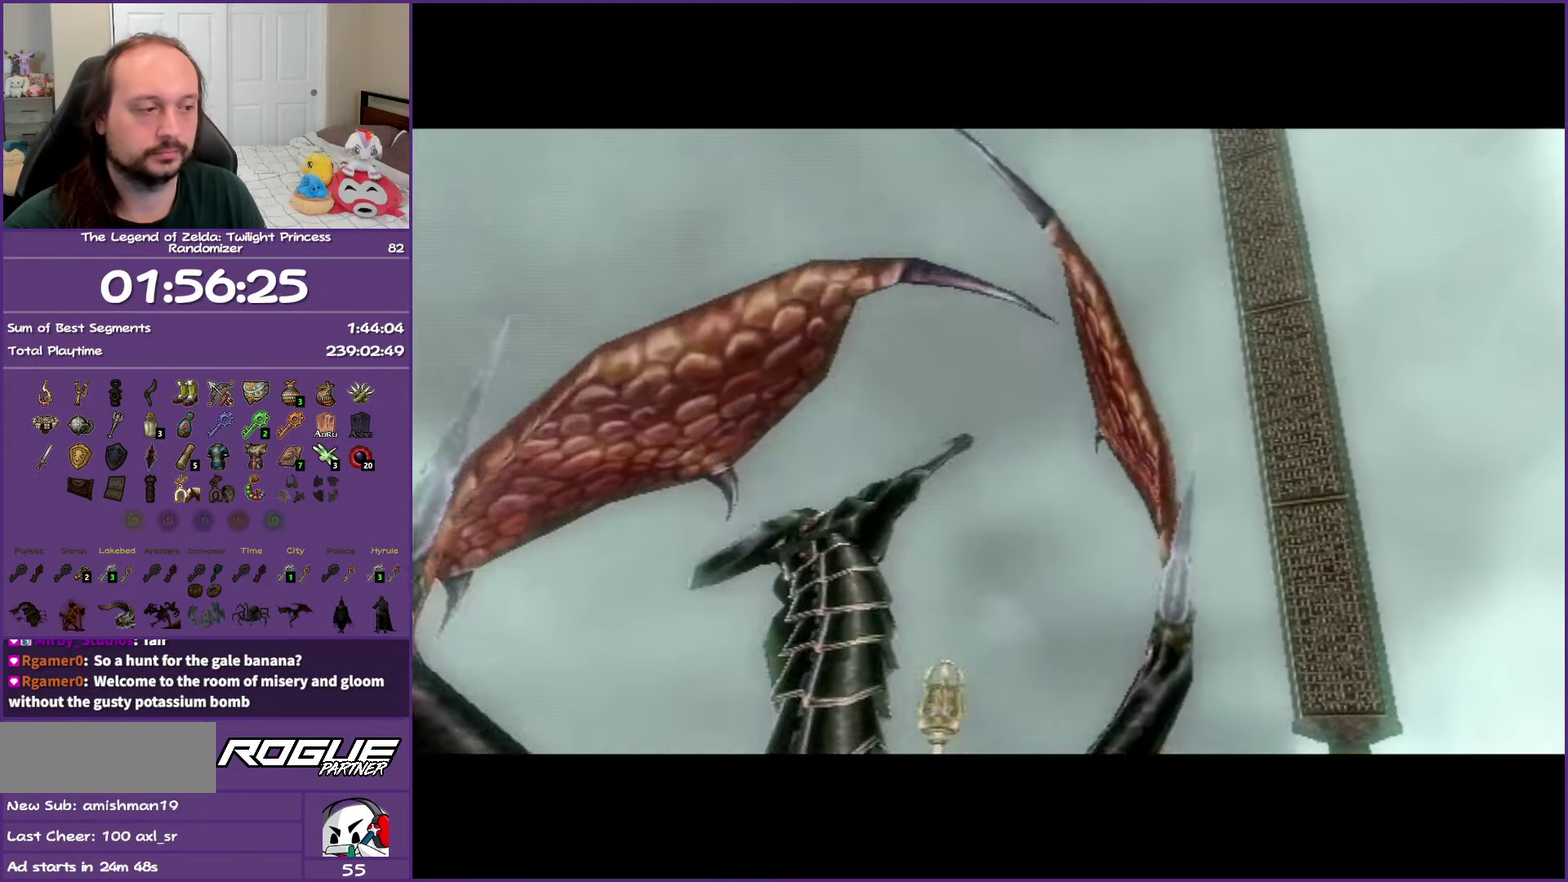
{"buttons": [], "left_stick": "up-left", "right_stick": "center", "events": []}
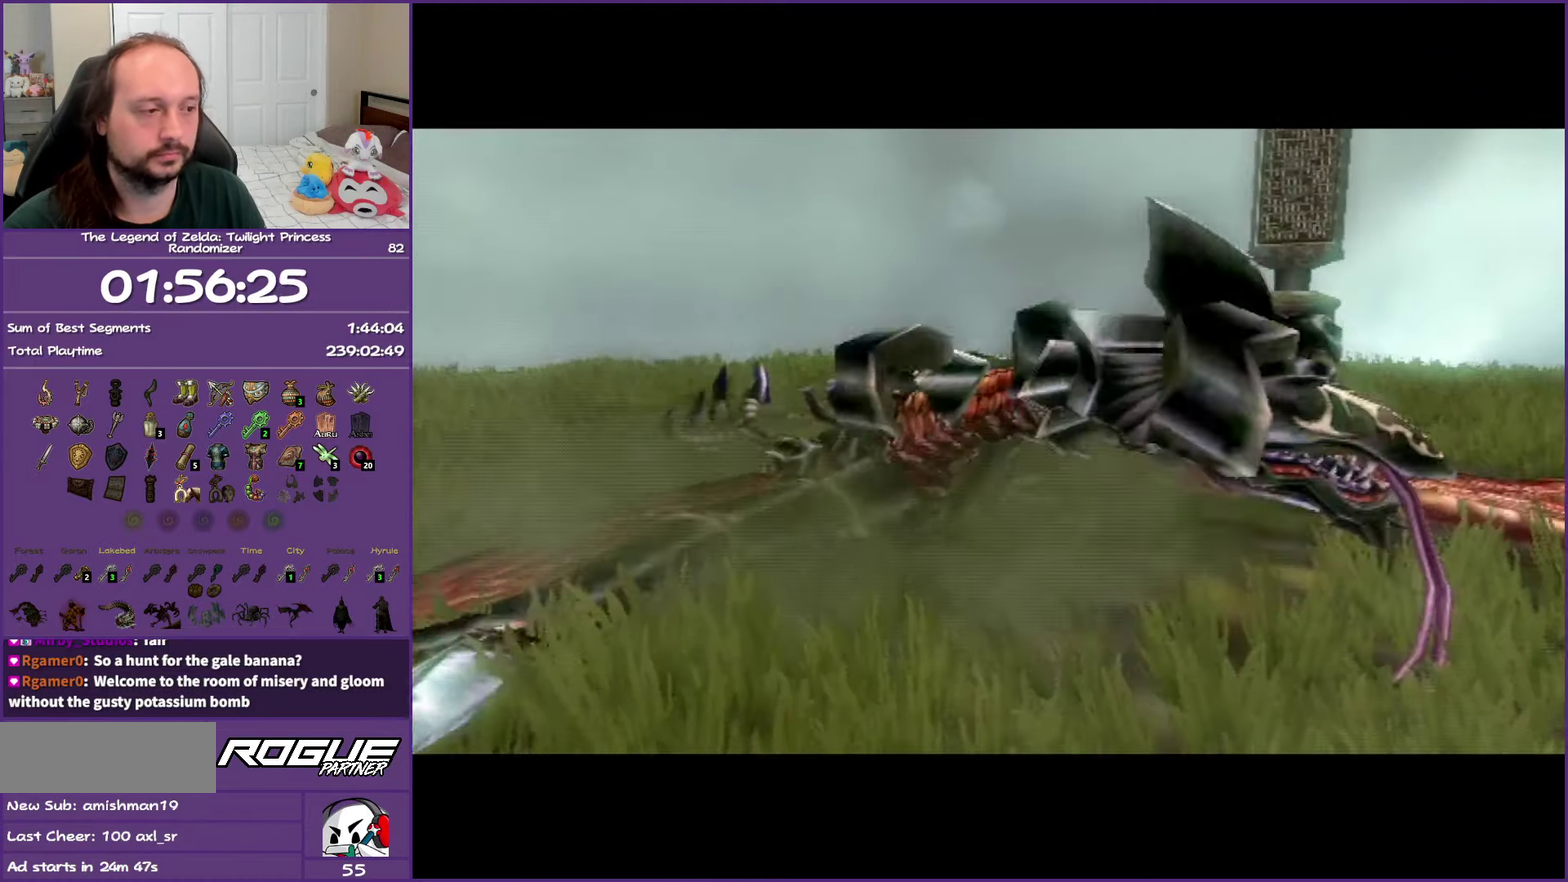
{"buttons": [], "left_stick": "up-left", "right_stick": "center", "events": []}
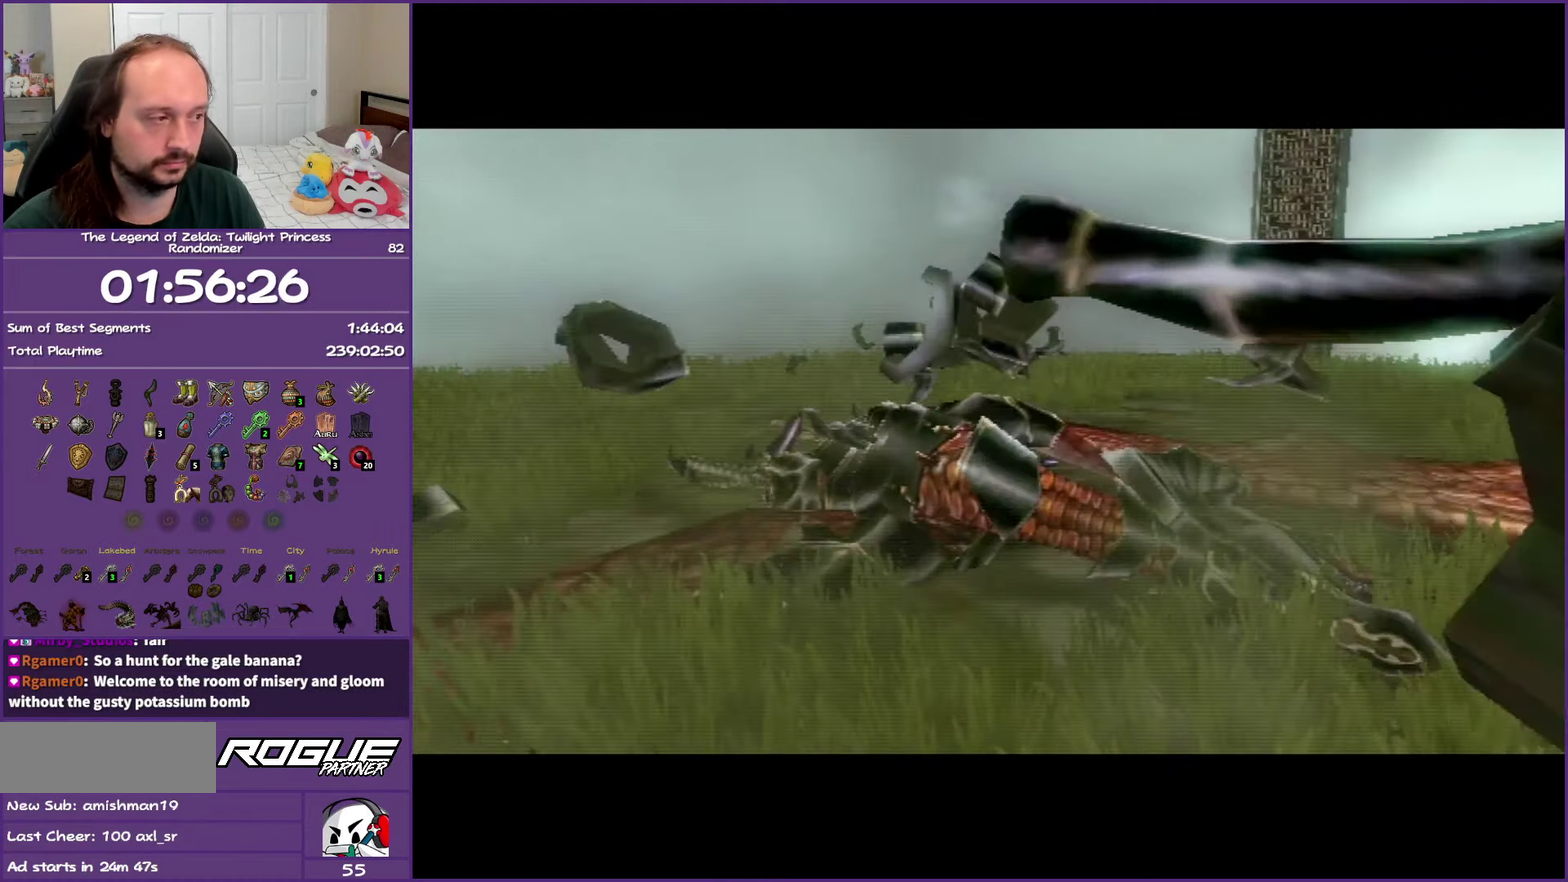
{"buttons": [], "left_stick": "up-left", "right_stick": "center", "events": [[150, "A", "down"], [283, "A", "up"], [350, "A", "down"], [467, "A", "up"]]}
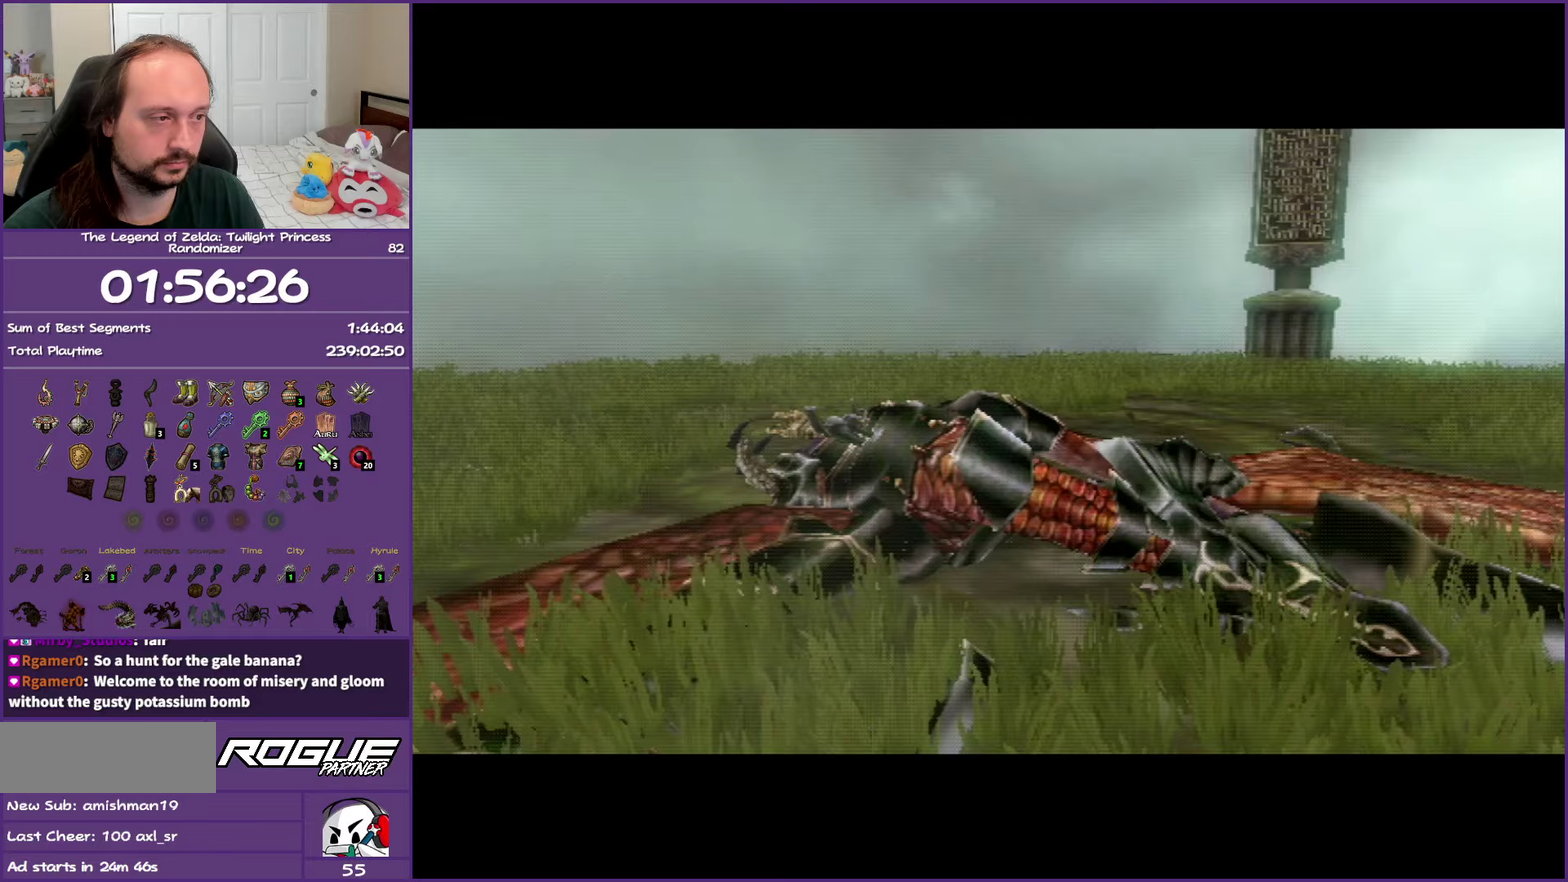
{"buttons": ["A"], "left_stick": "up-left", "right_stick": "center", "events": [[67, "A", "down"], [183, "A", "up"], [283, "A", "down"], [350, "A", "up"], [467, "A", "down"]]}
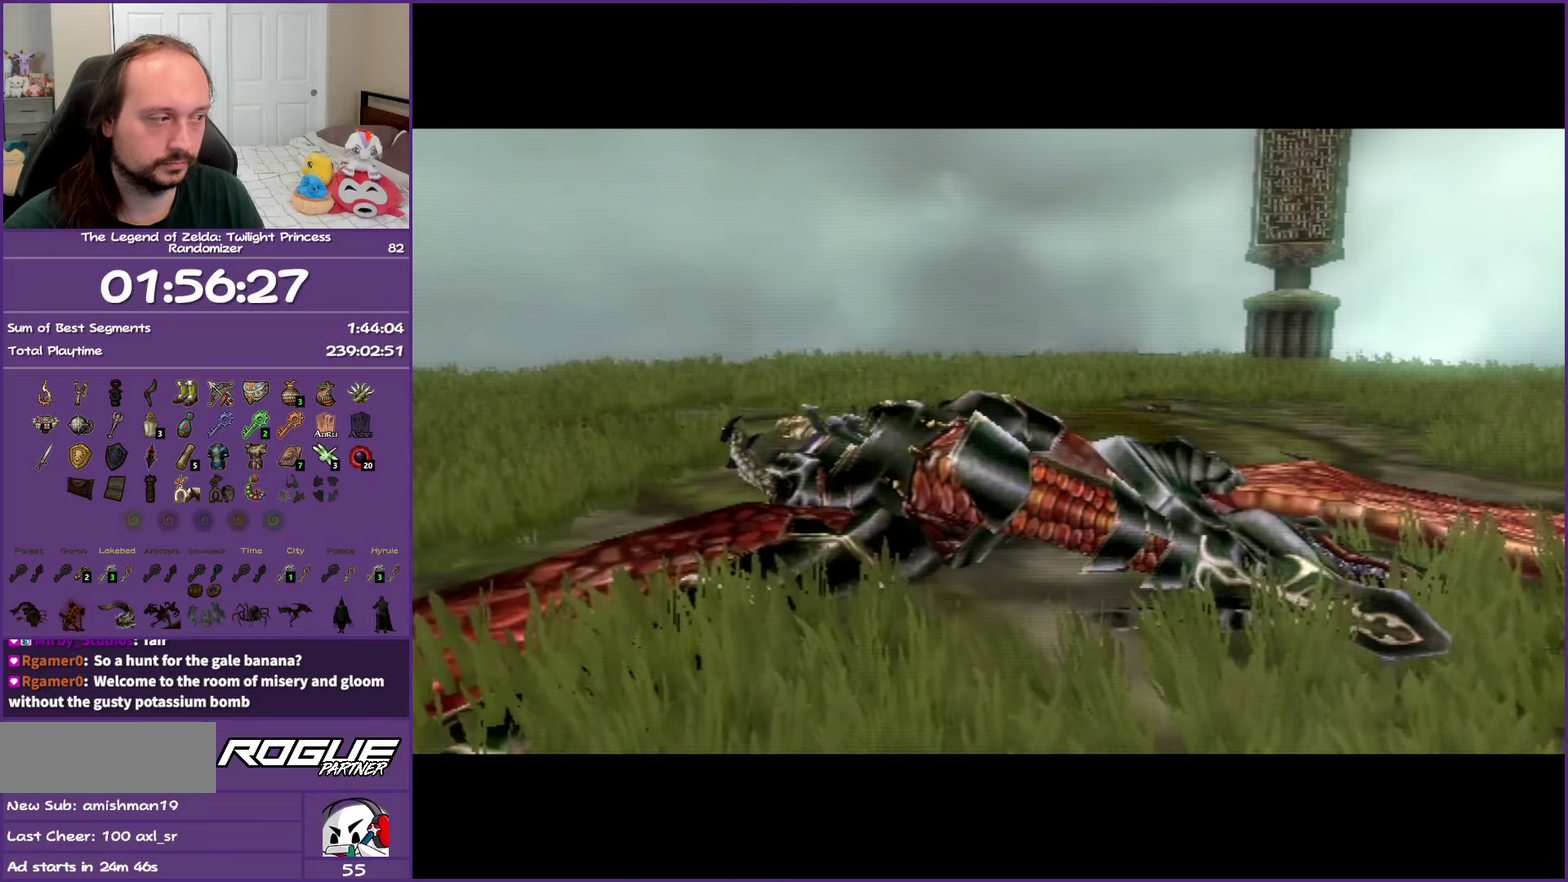
{"buttons": [], "left_stick": "up-left", "right_stick": "center", "events": [[67, "A", "up"], [167, "A", "down"], [250, "A", "up"], [333, "A", "down"], [450, "A", "up"]]}
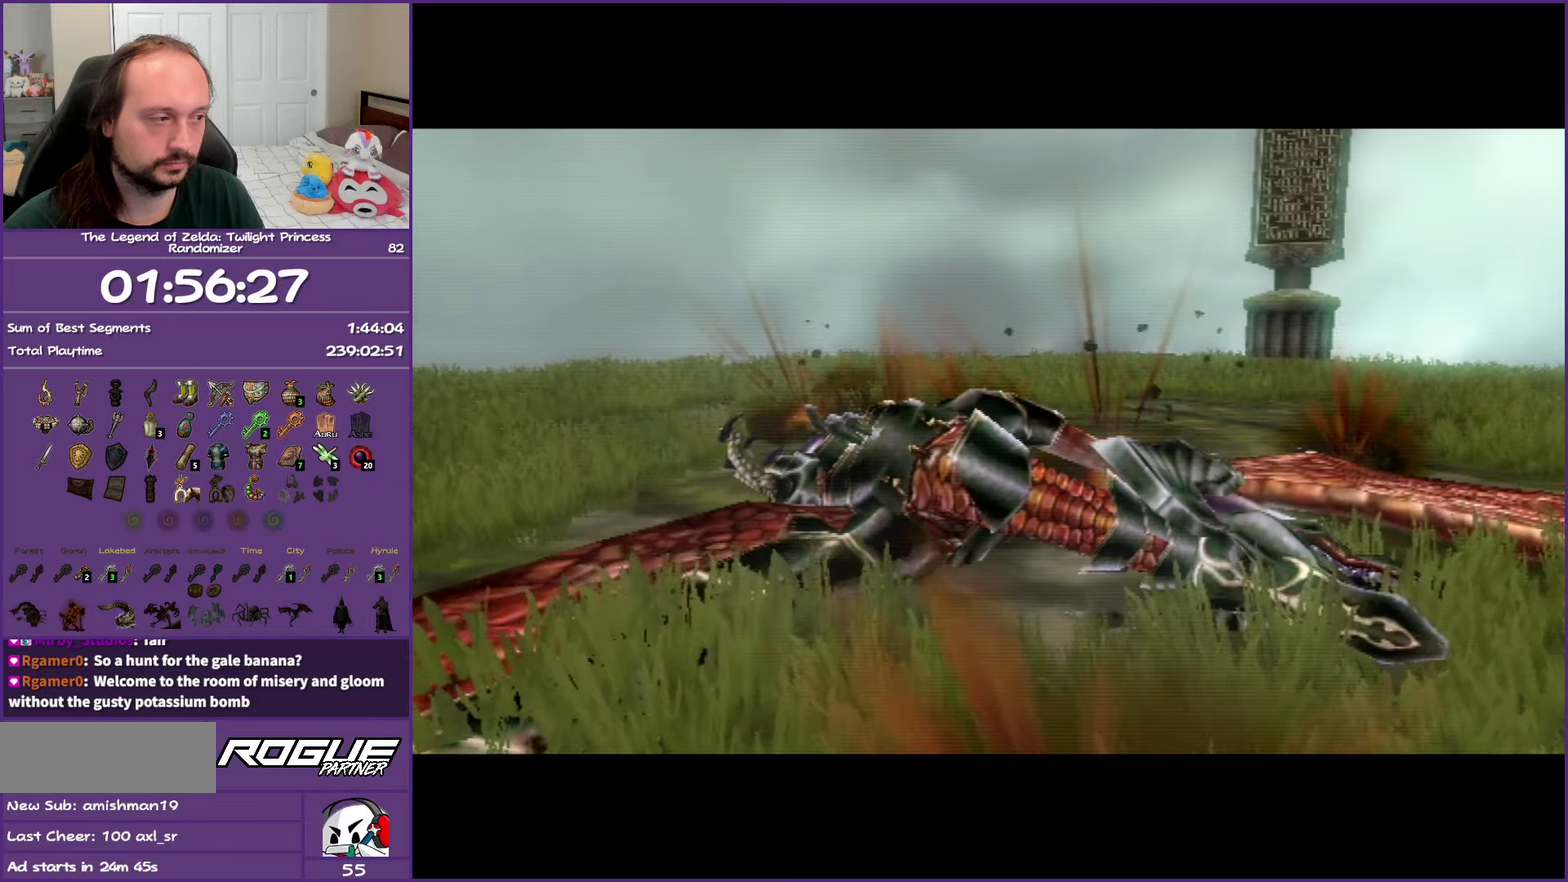
{"buttons": ["A"], "left_stick": "up-left", "right_stick": "center", "events": [[50, "A", "down"], [133, "A", "up"], [233, "A", "down"], [317, "A", "up"], [433, "A", "down"]]}
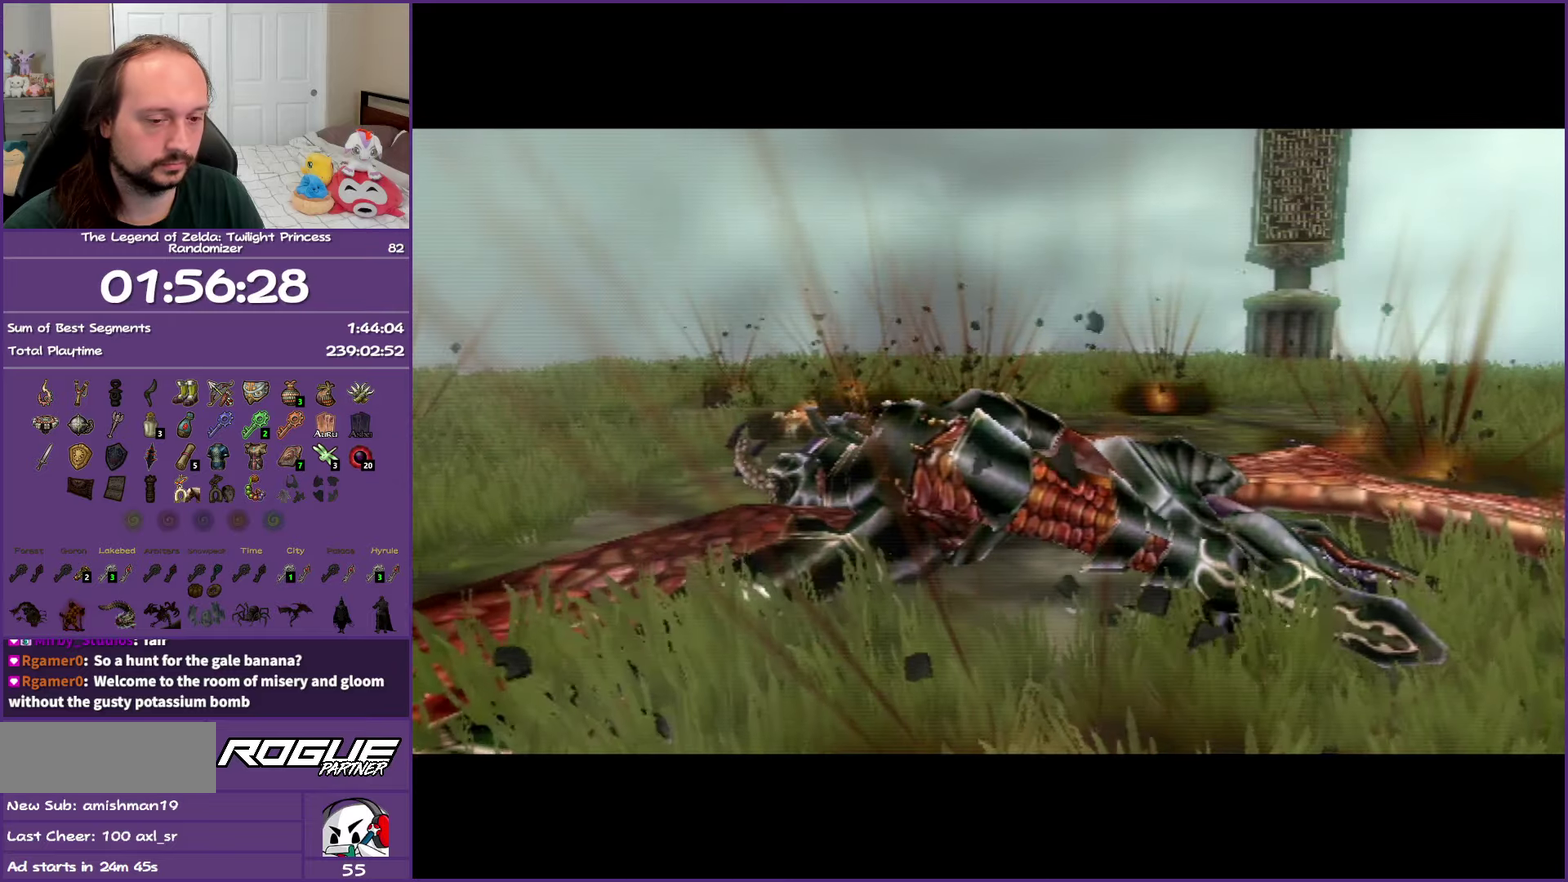
{"buttons": ["A"], "left_stick": "up-left", "right_stick": "center", "events": [[33, "A", "up"], [117, "A", "down"], [233, "A", "up"], [317, "A", "down"], [400, "A", "up"], [500, "A", "down"]]}
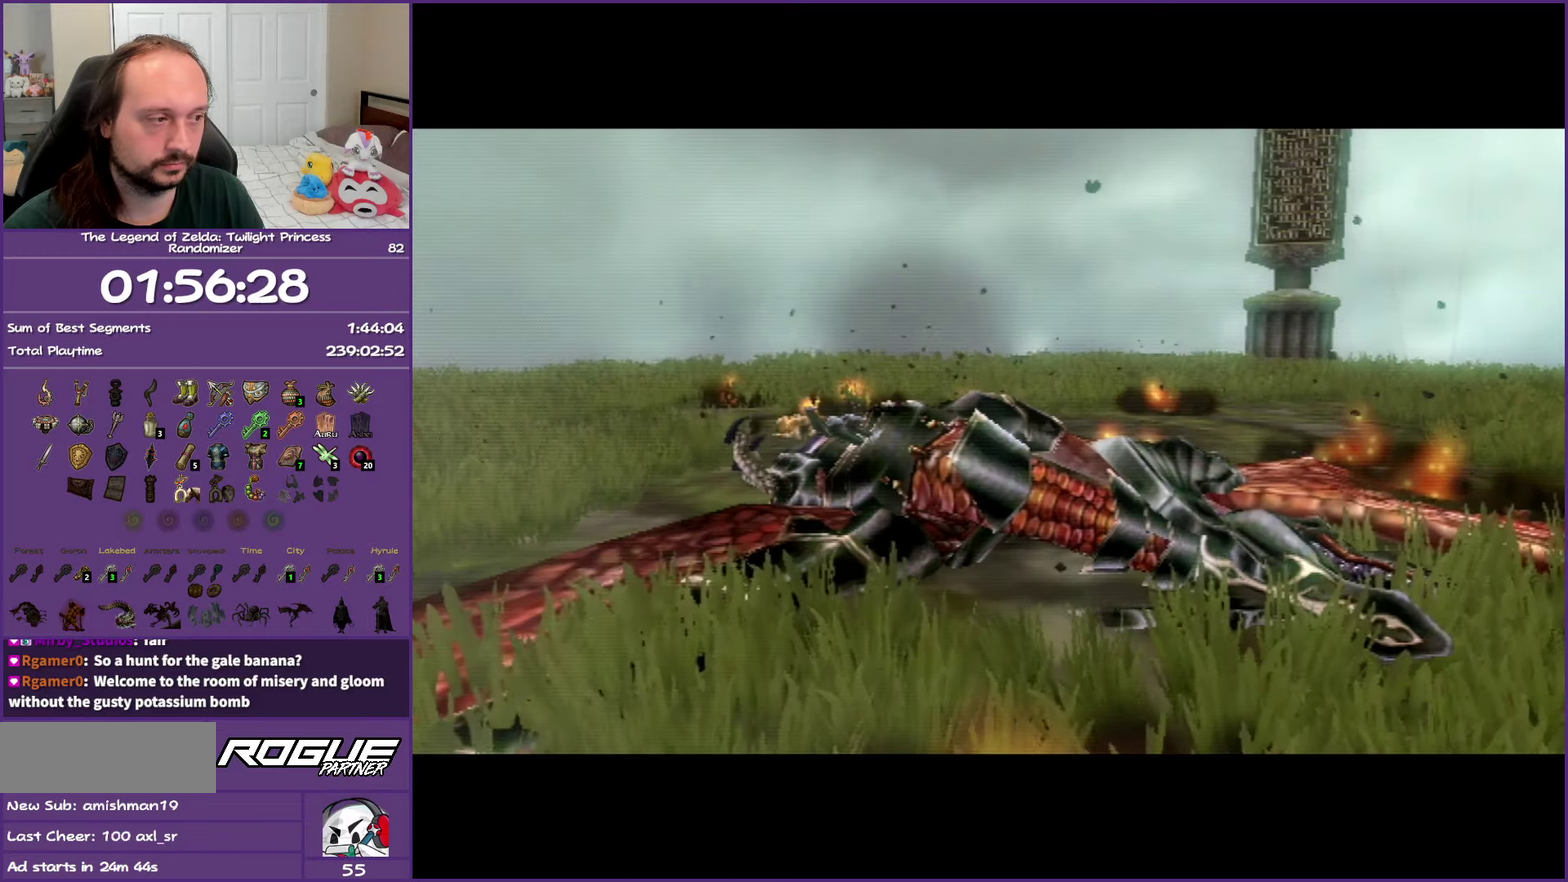
{"buttons": [], "left_stick": "up-left", "right_stick": "center", "events": [[100, "A", "up"], [183, "A", "down"], [283, "A", "up"], [383, "A", "down"], [483, "A", "up"]]}
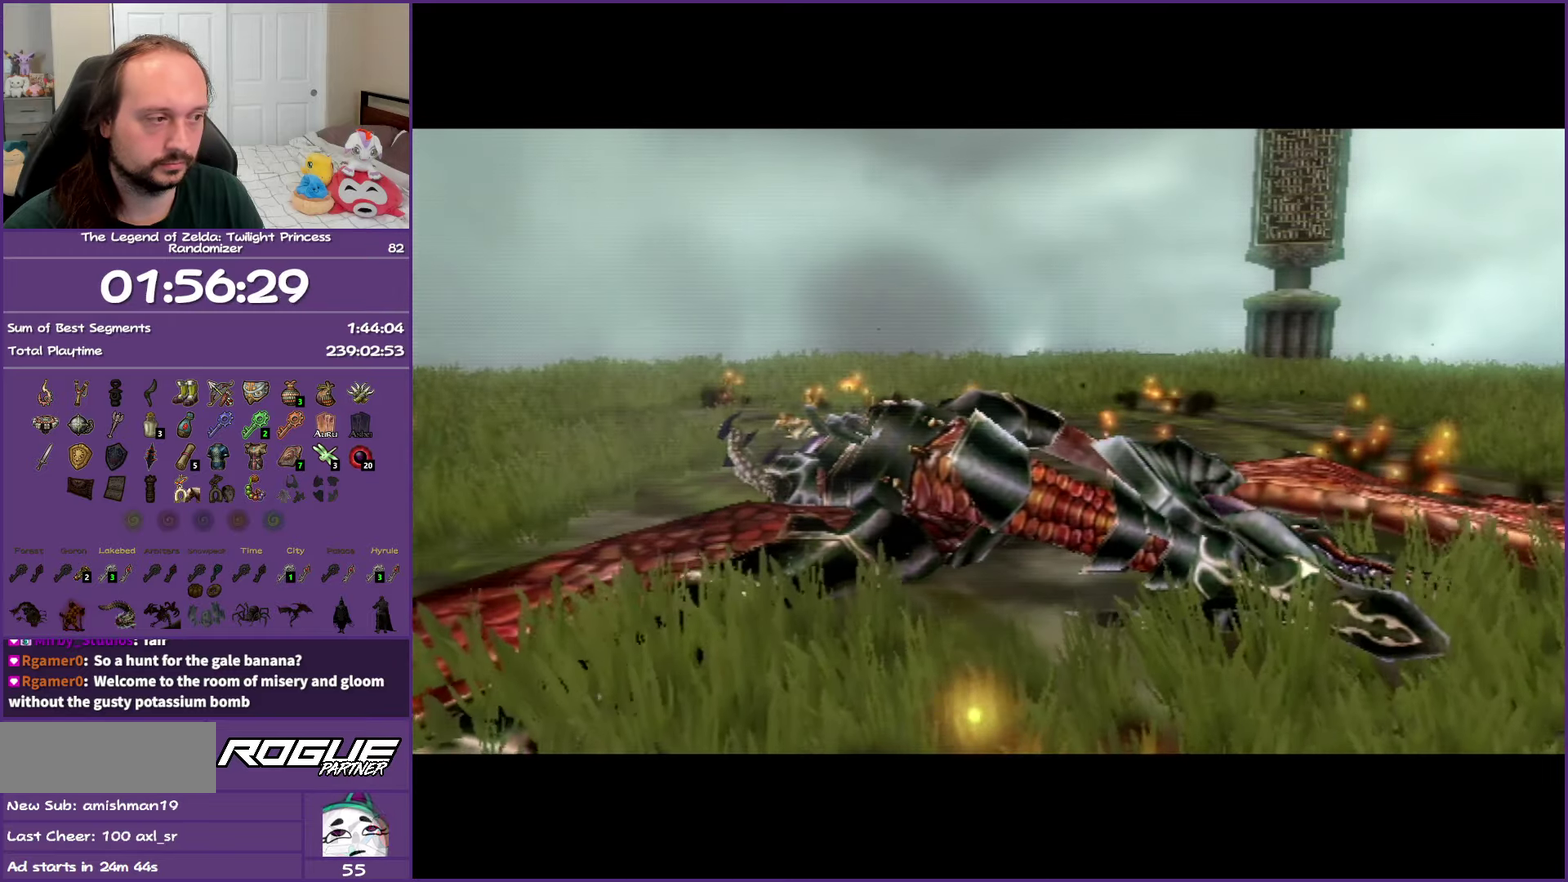
{"buttons": ["A"], "left_stick": "up-left", "right_stick": "center", "events": [[67, "A", "down"], [167, "A", "up"], [267, "A", "down"], [367, "A", "up"], [467, "A", "down"]]}
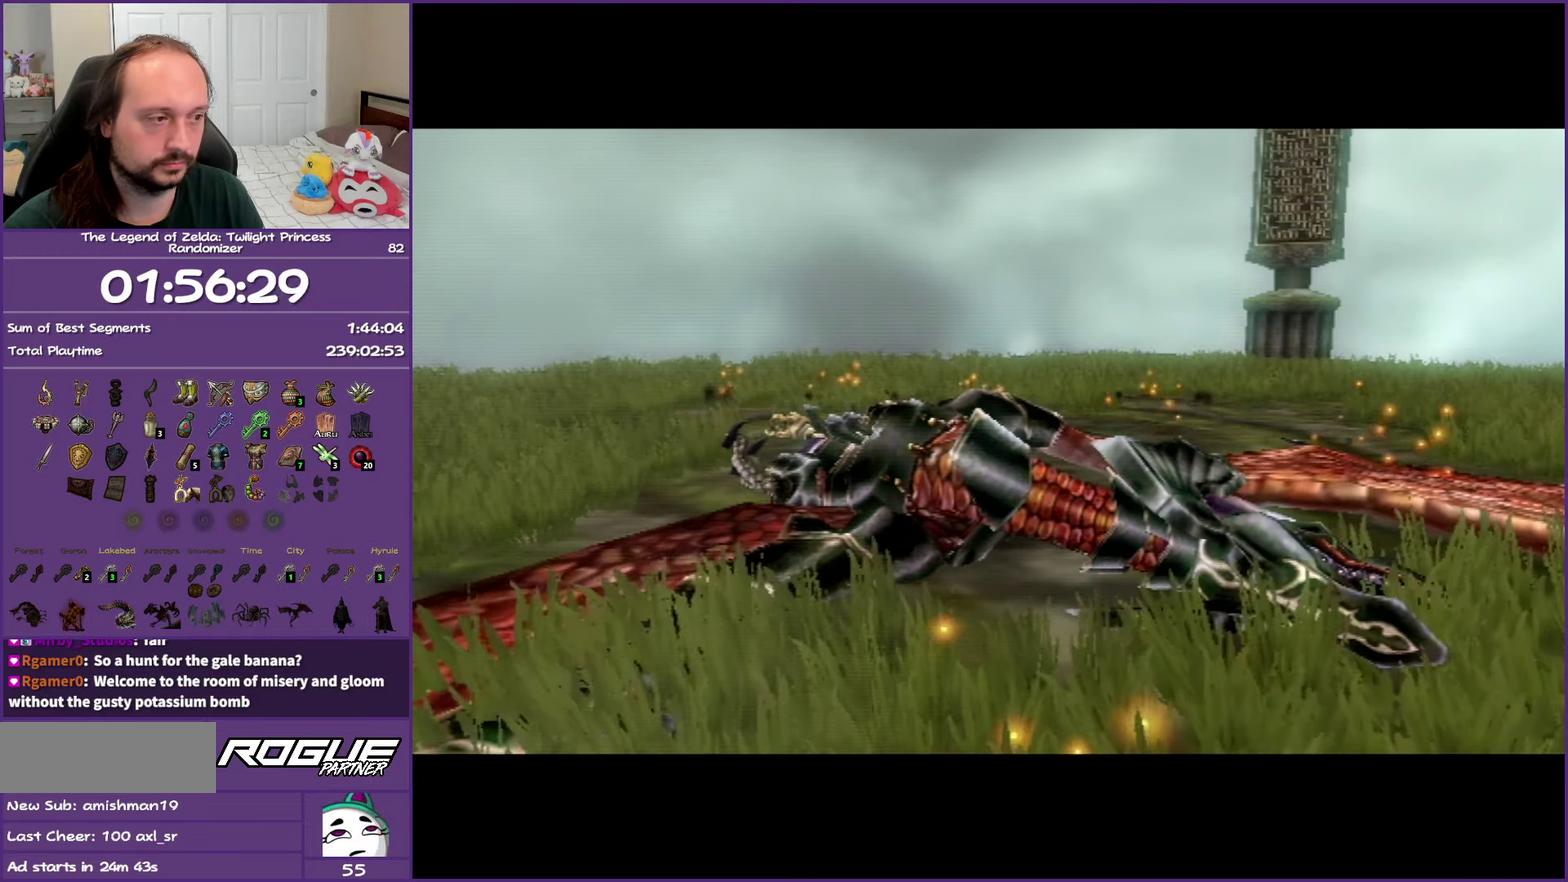
{"buttons": [], "left_stick": "up-left", "right_stick": "center", "events": [[67, "A", "up"], [150, "A", "down"], [233, "A", "up"], [333, "A", "down"], [400, "A", "up"]]}
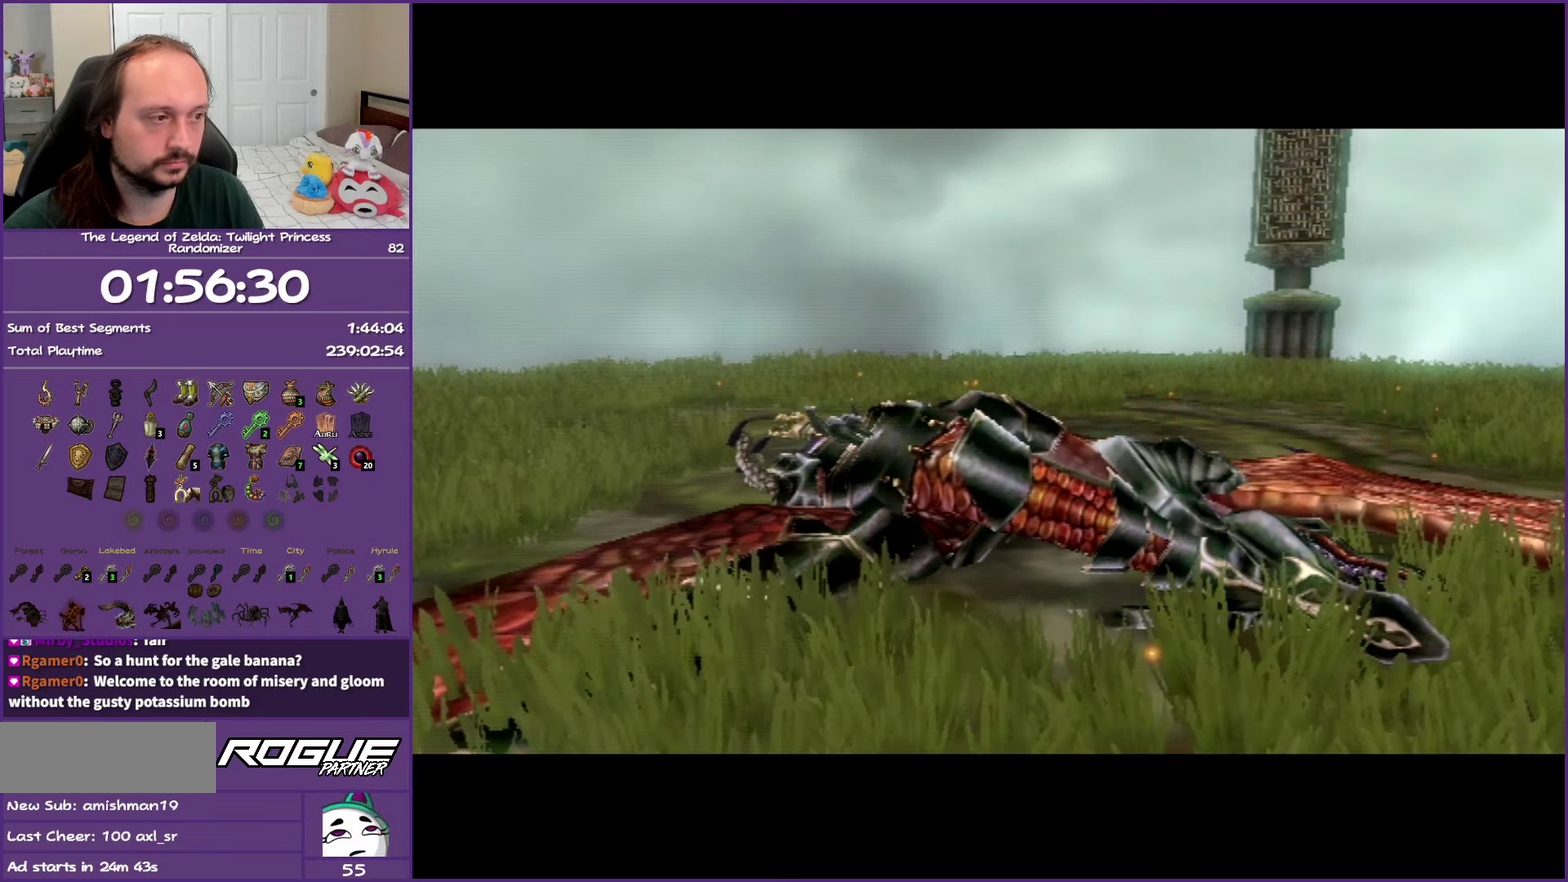
{"buttons": [], "left_stick": "up-left", "right_stick": "center", "events": [[17, "A", "down"], [100, "A", "up"], [200, "A", "down"], [283, "A", "up"], [367, "A", "down"], [500, "A", "up"]]}
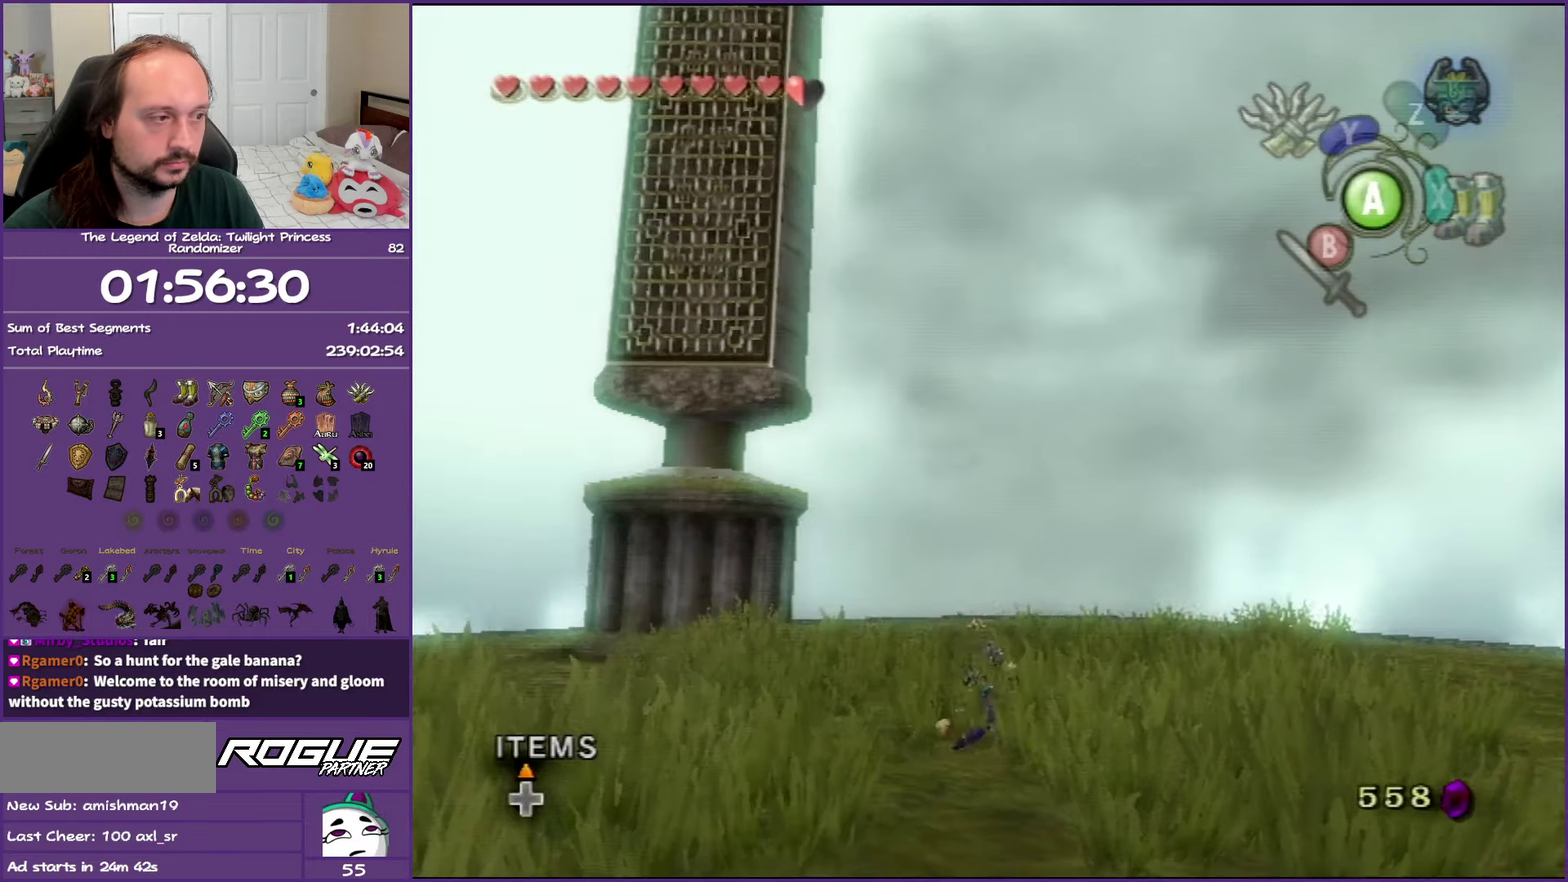
{"buttons": [], "left_stick": "center", "right_stick": "center", "events": [[400, "right_stick", "up"], [467, "right_stick", "center"], [483, "left_stick", "center"]]}
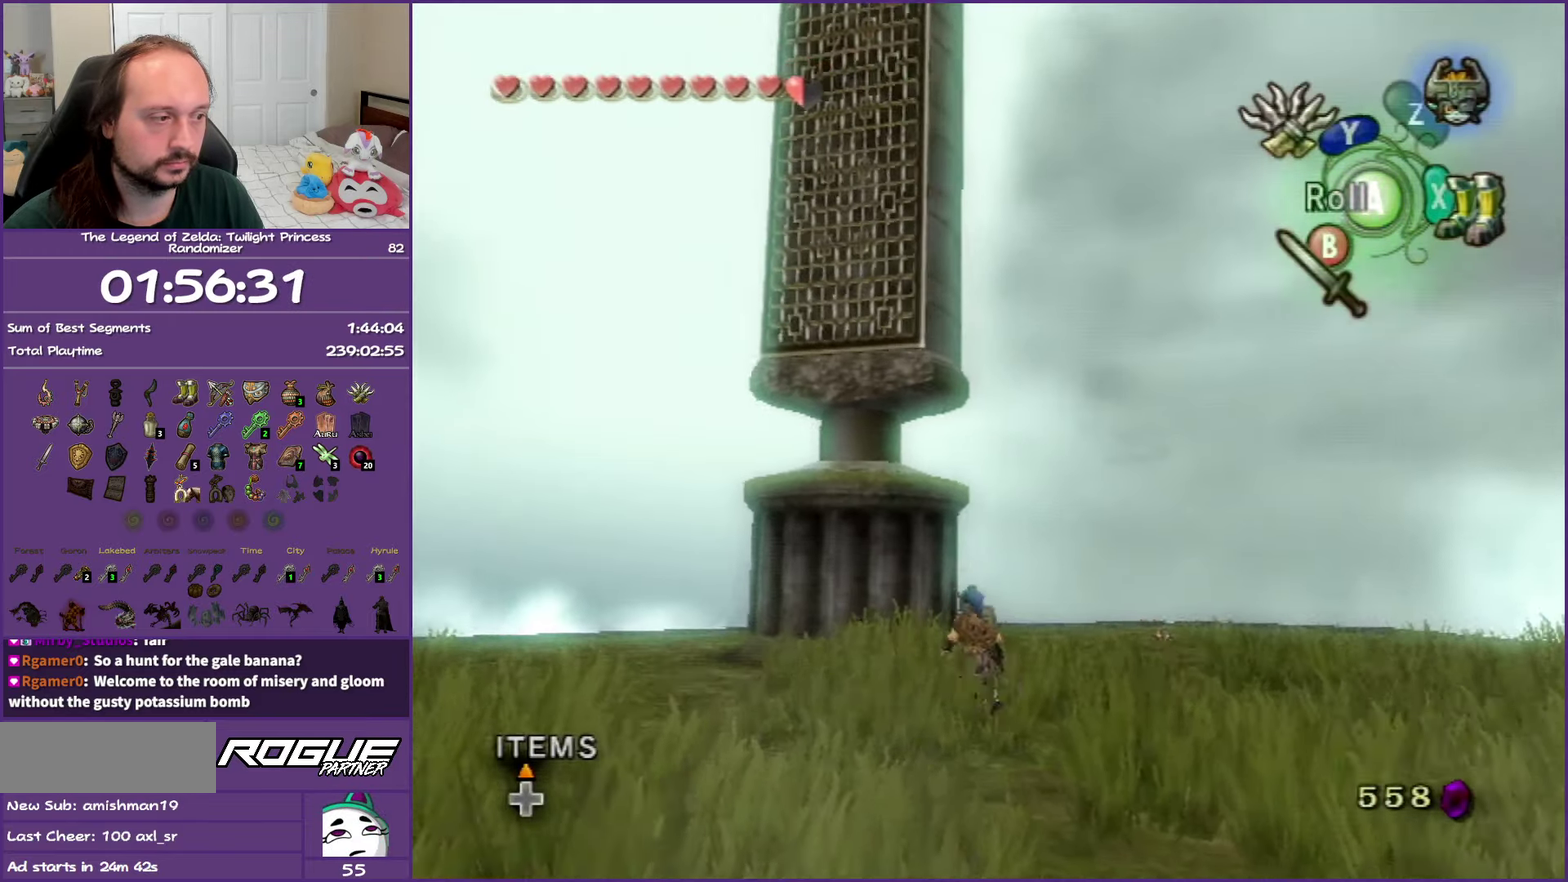
{"buttons": ["Y"], "left_stick": "down-left", "right_stick": "center", "events": [[100, "Y", "down"], [200, "left_stick", "down"], [500, "left_stick", "down-left"]]}
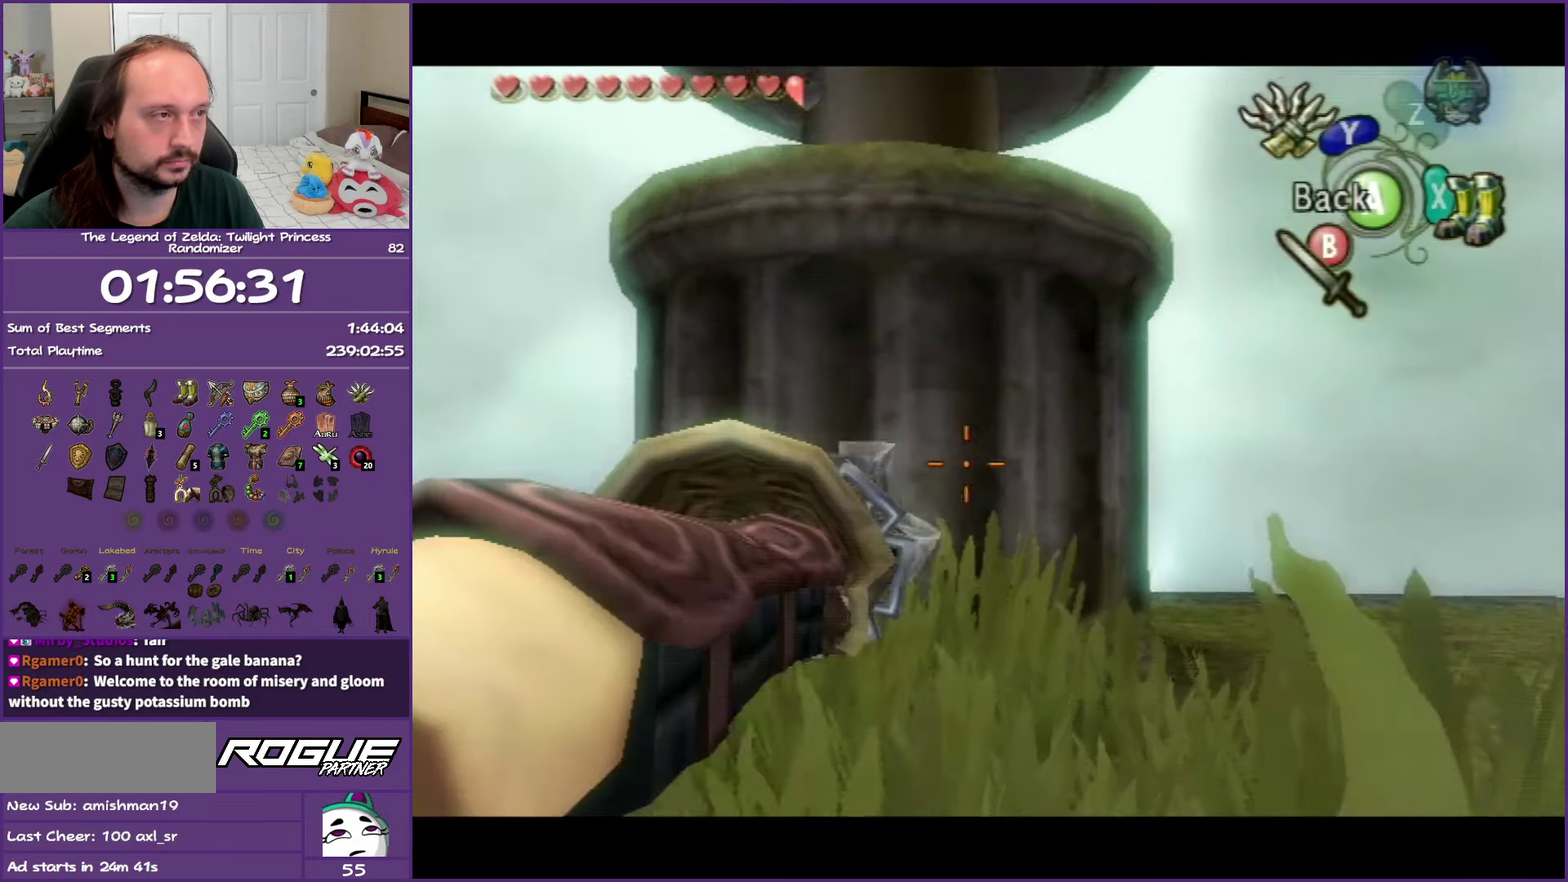
{"buttons": ["Y"], "left_stick": "down", "right_stick": "center", "events": [[200, "left_stick", "down"]]}
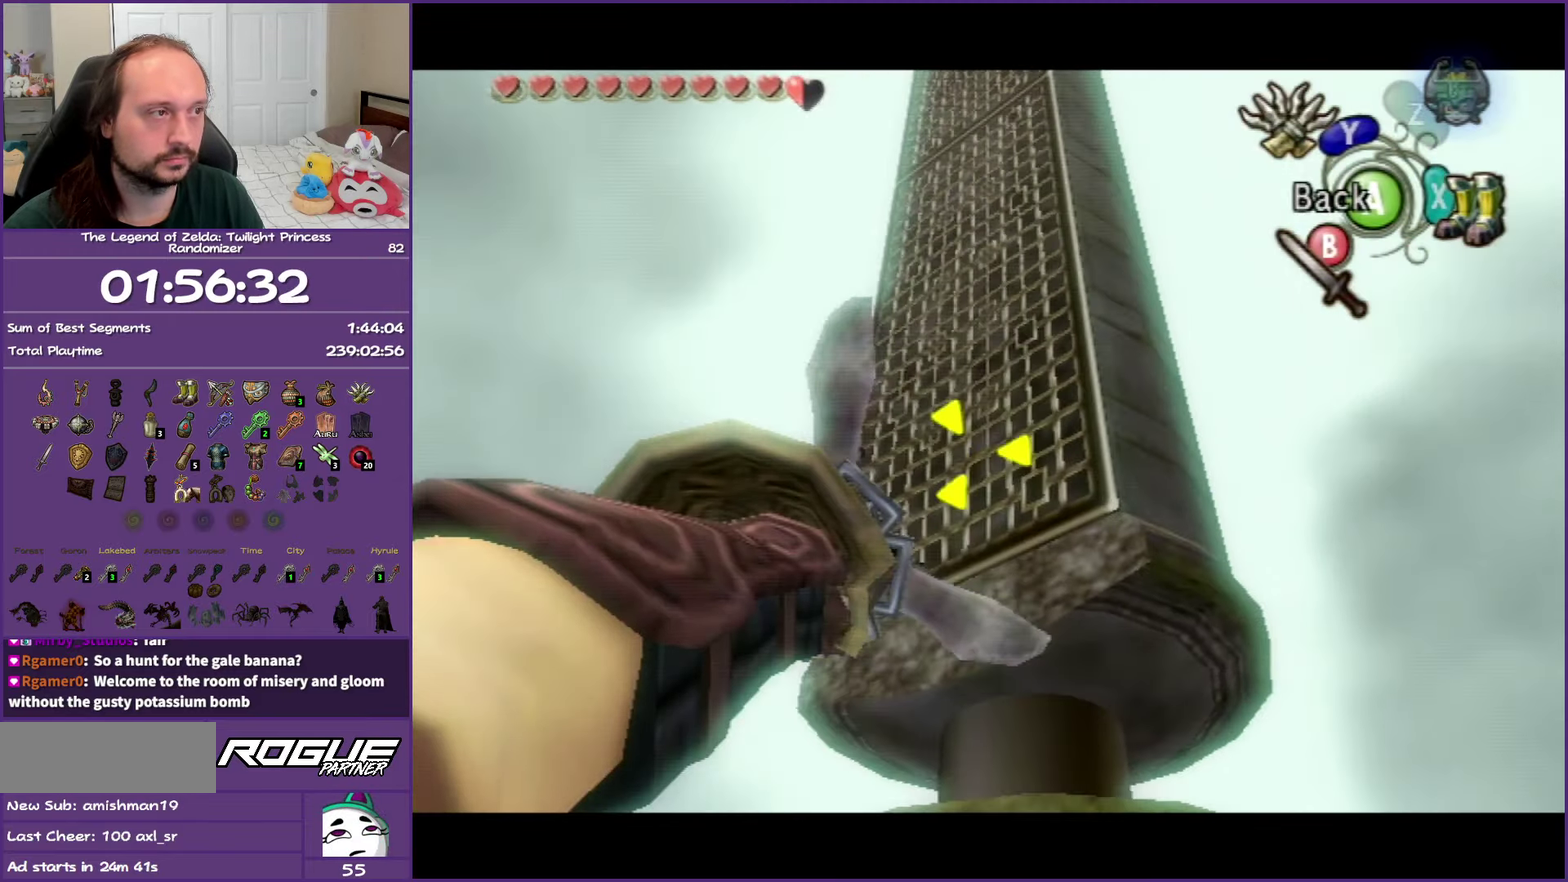
{"buttons": [], "left_stick": "center", "right_stick": "center", "events": [[167, "left_stick", "center"], [300, "Y", "up"]]}
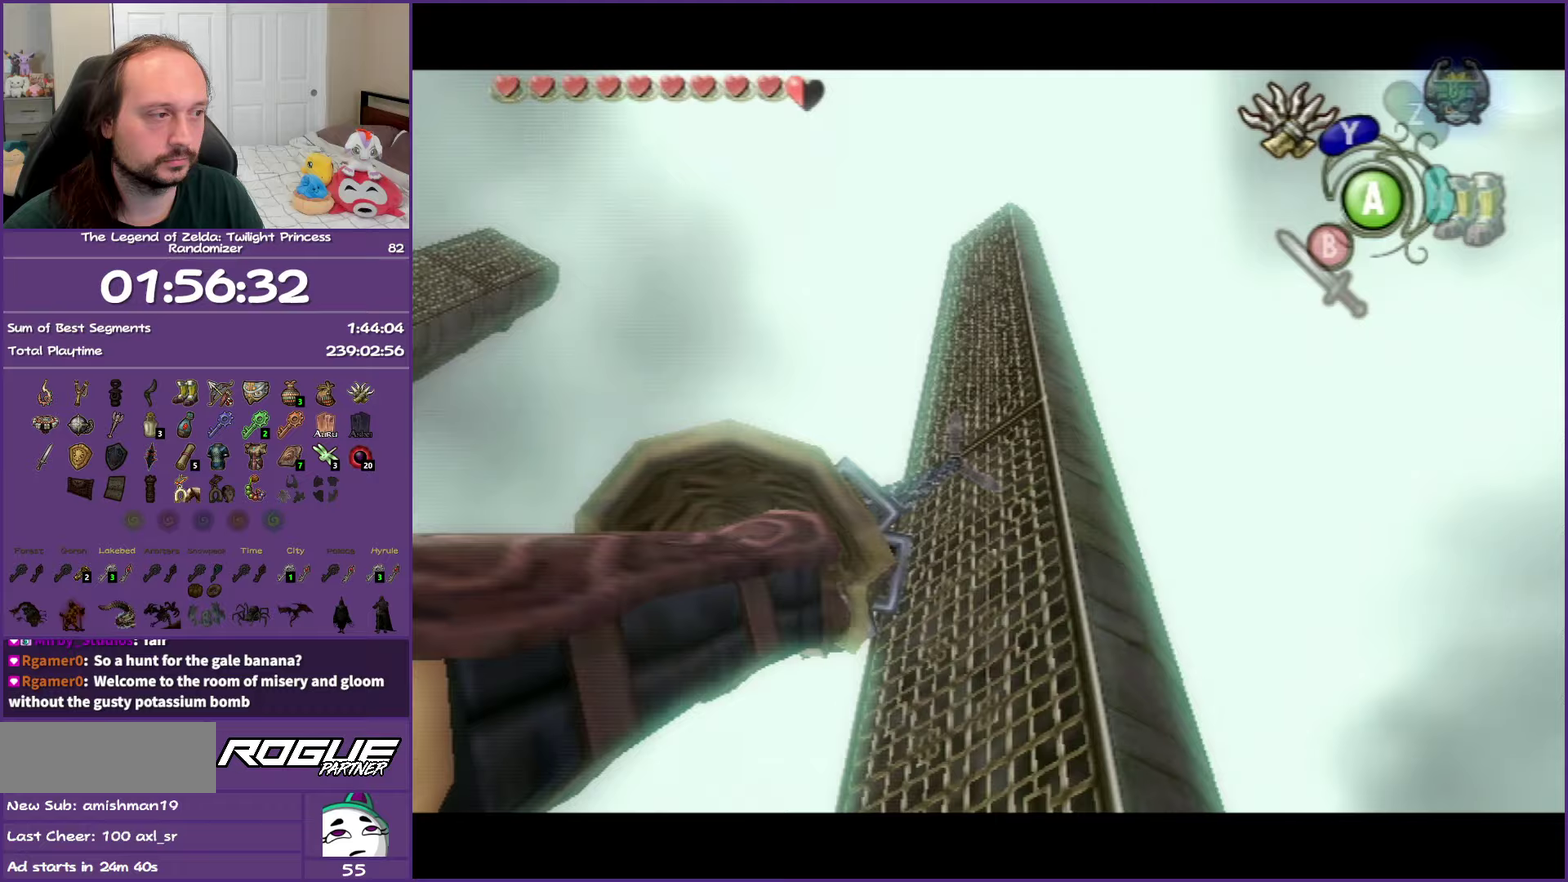
{"buttons": [], "left_stick": "center", "right_stick": "center", "events": []}
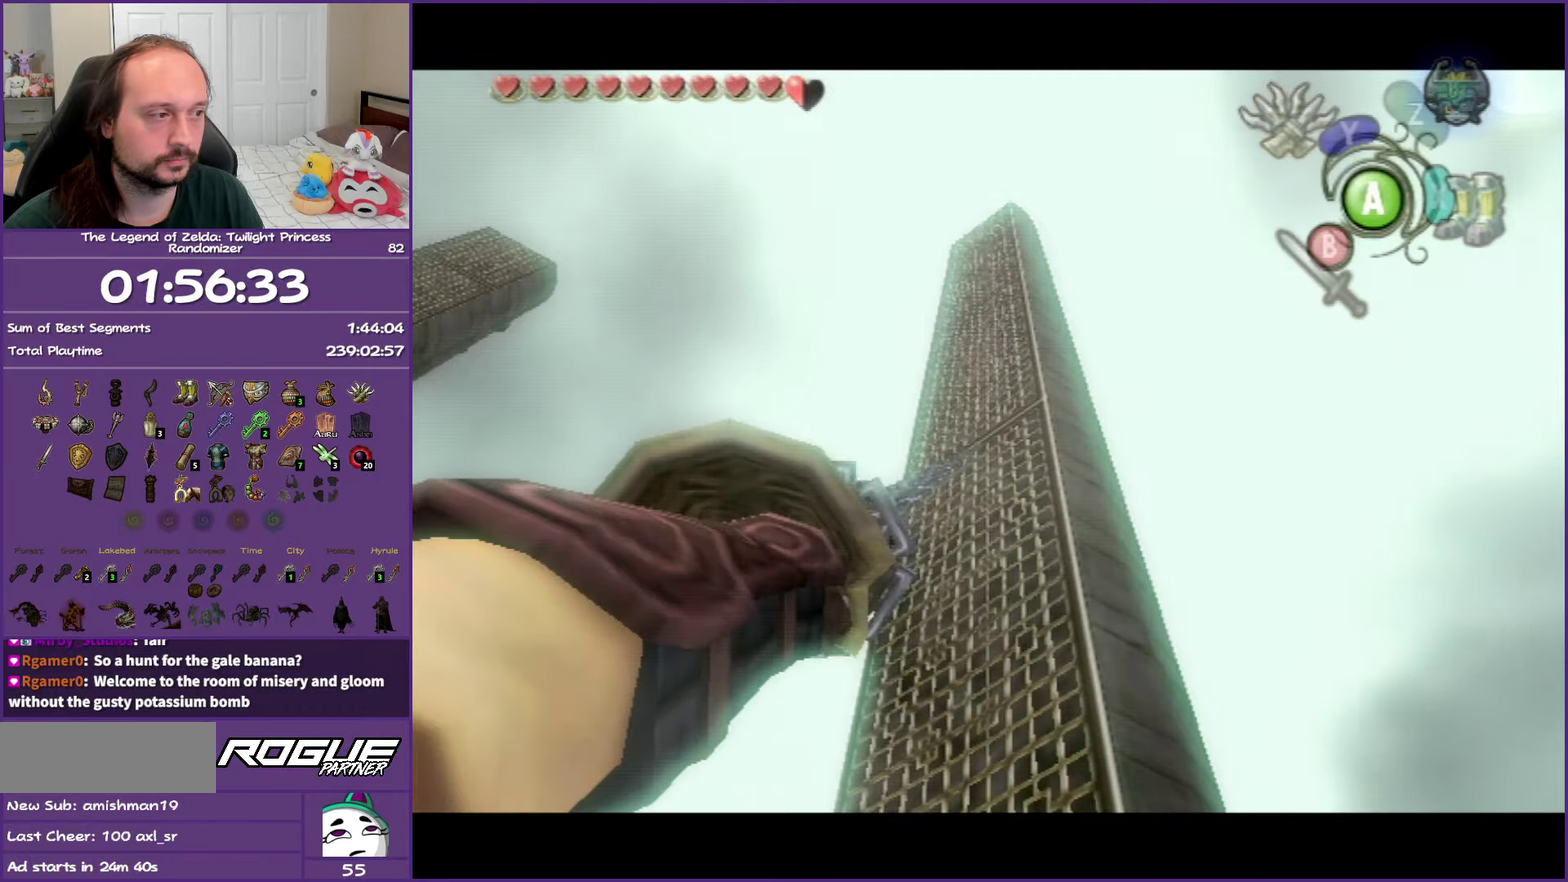
{"buttons": ["L1"], "left_stick": "center", "right_stick": "center", "events": [[200, "L1", "down"]]}
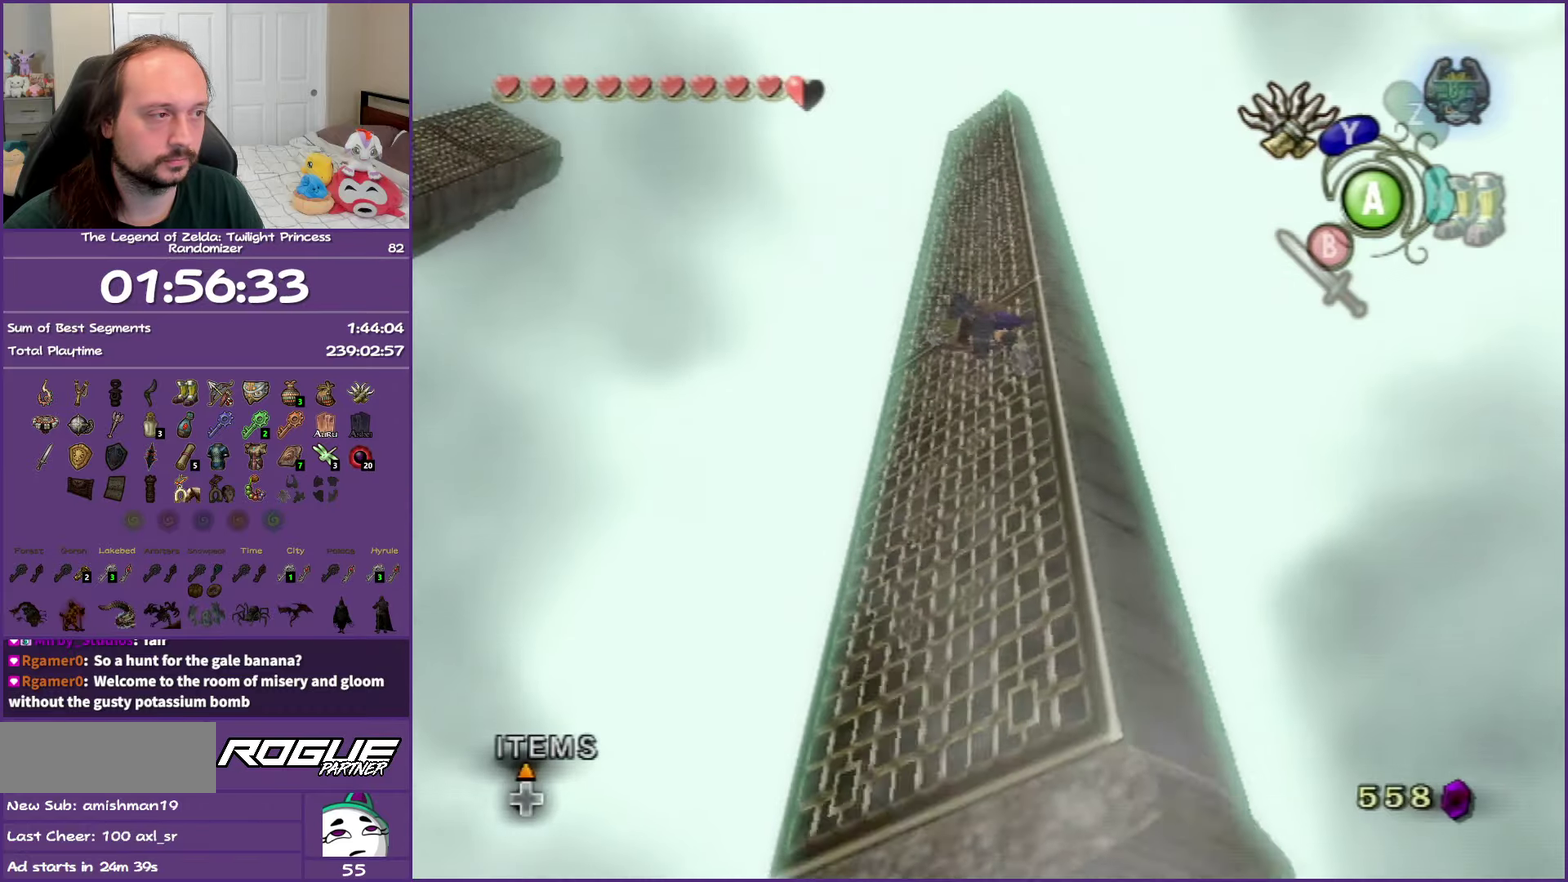
{"buttons": ["L1"], "left_stick": "center", "right_stick": "center", "events": []}
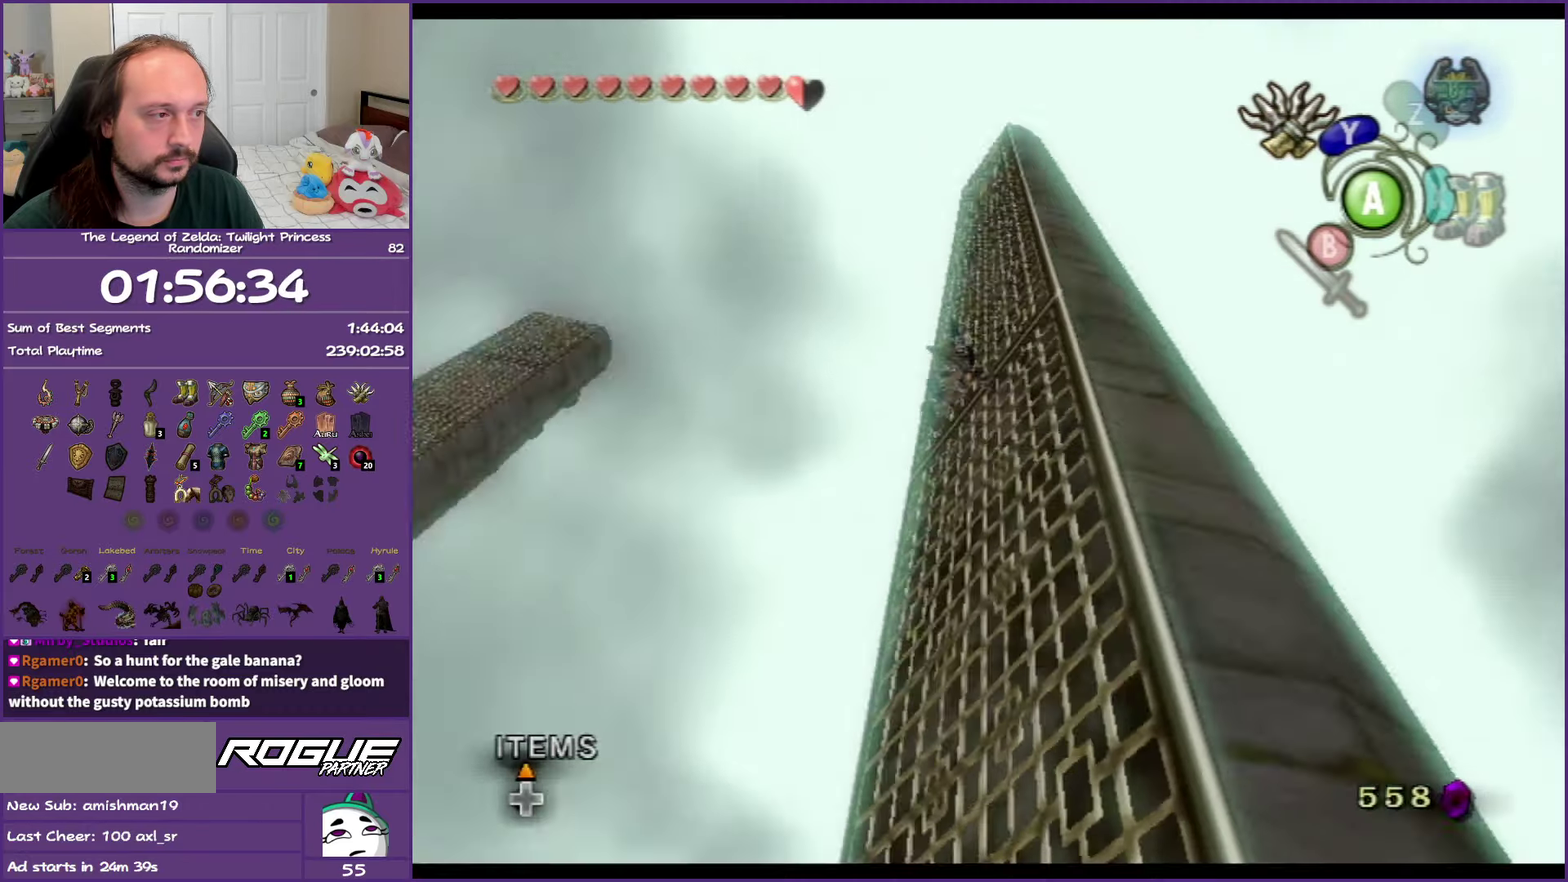
{"buttons": ["L1"], "left_stick": "center", "right_stick": "center", "events": [[217, "Y", "down"], [383, "Y", "up"]]}
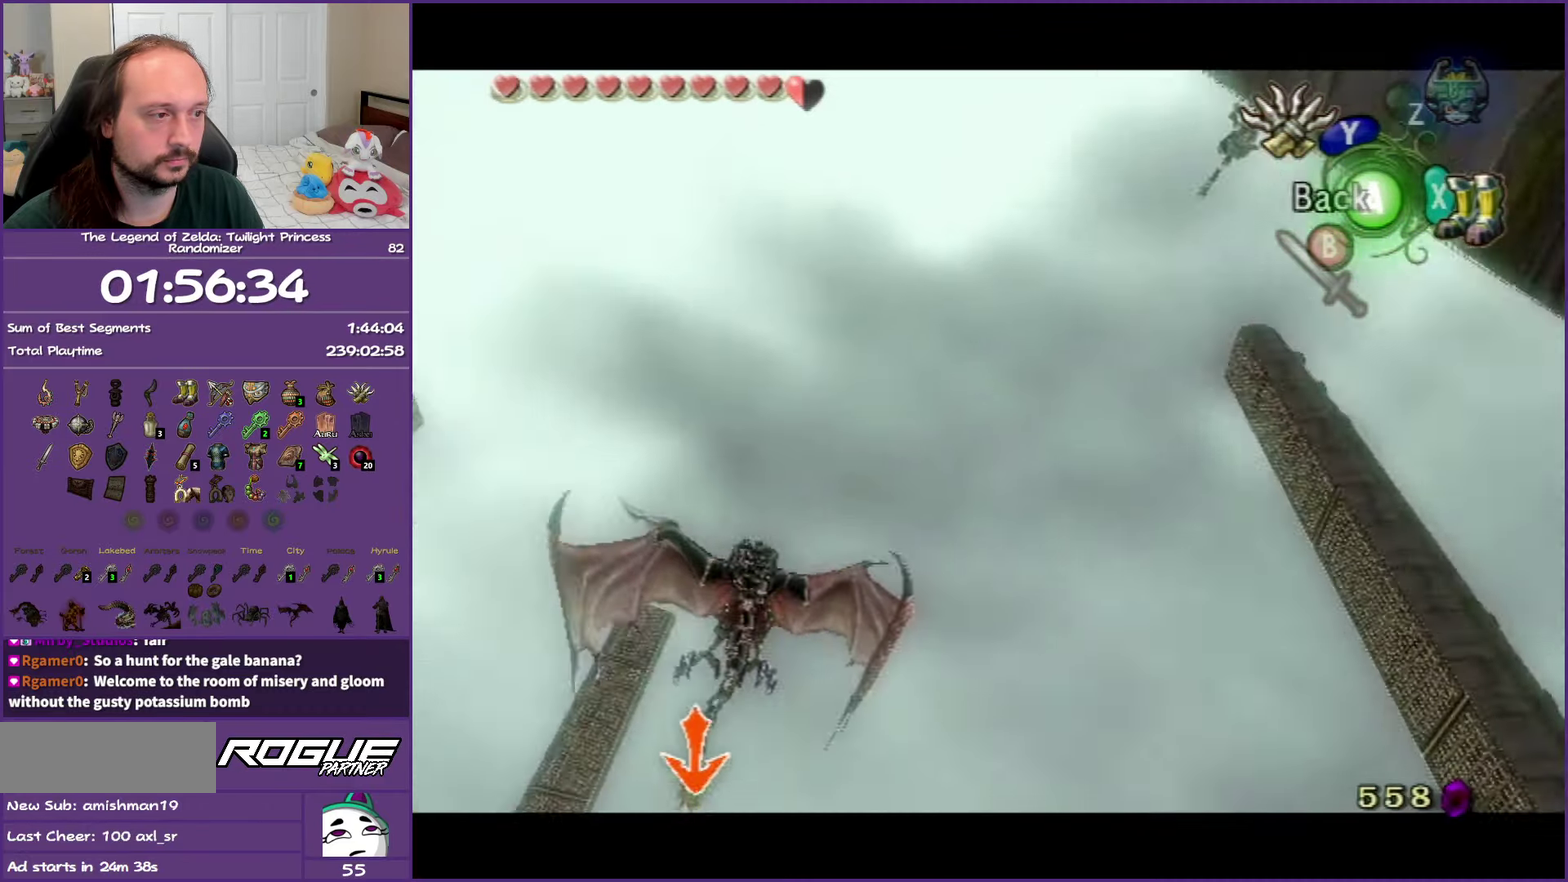
{"buttons": ["L1"], "left_stick": "center", "right_stick": "center", "events": []}
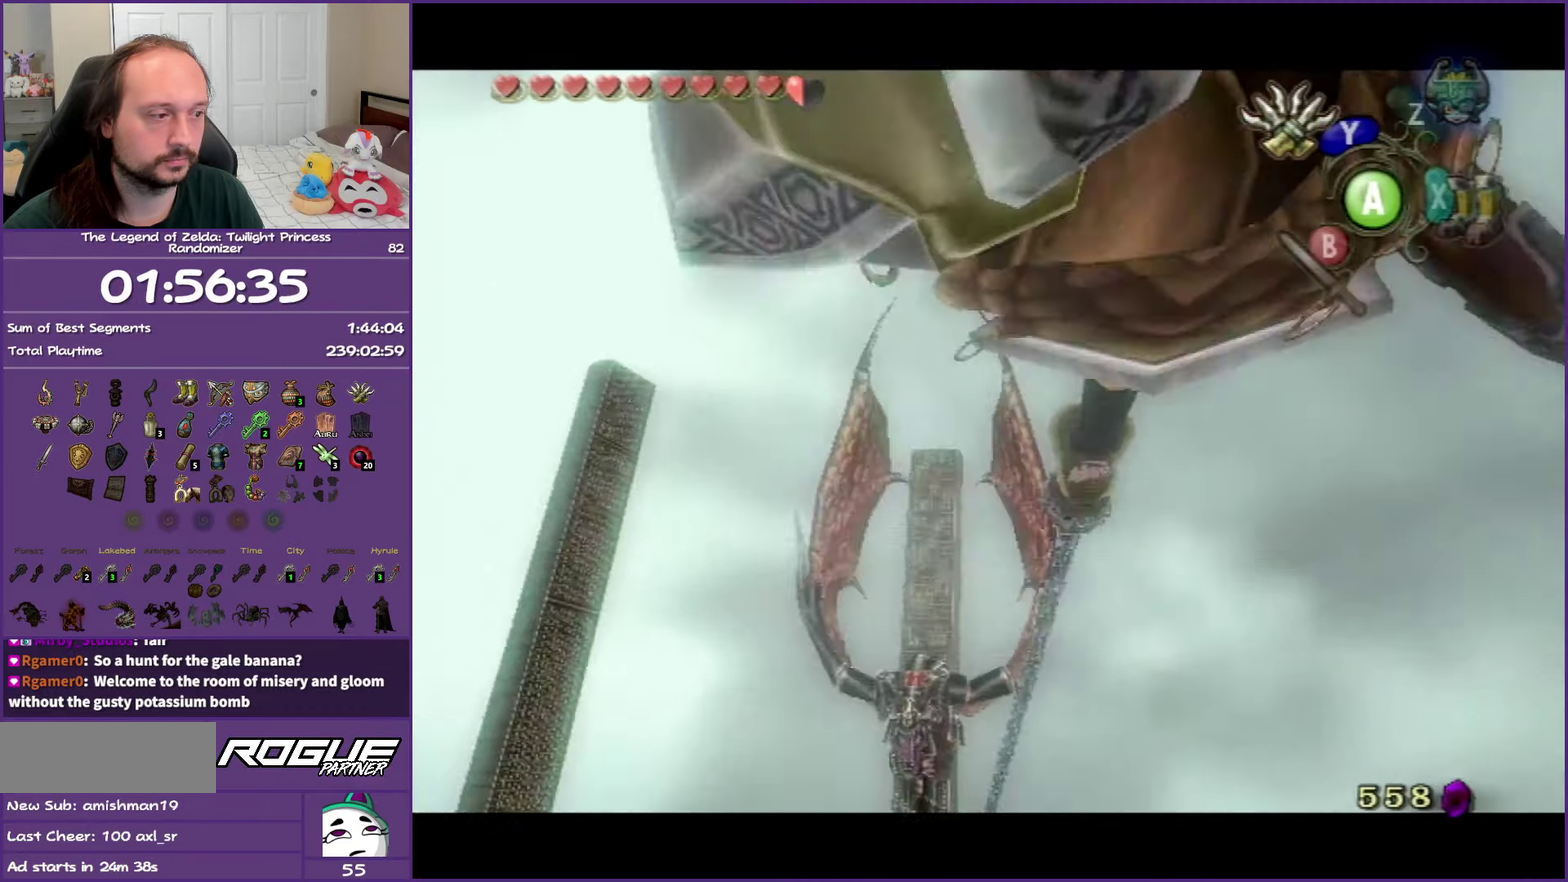
{"buttons": ["L1"], "left_stick": "center", "right_stick": "center", "events": []}
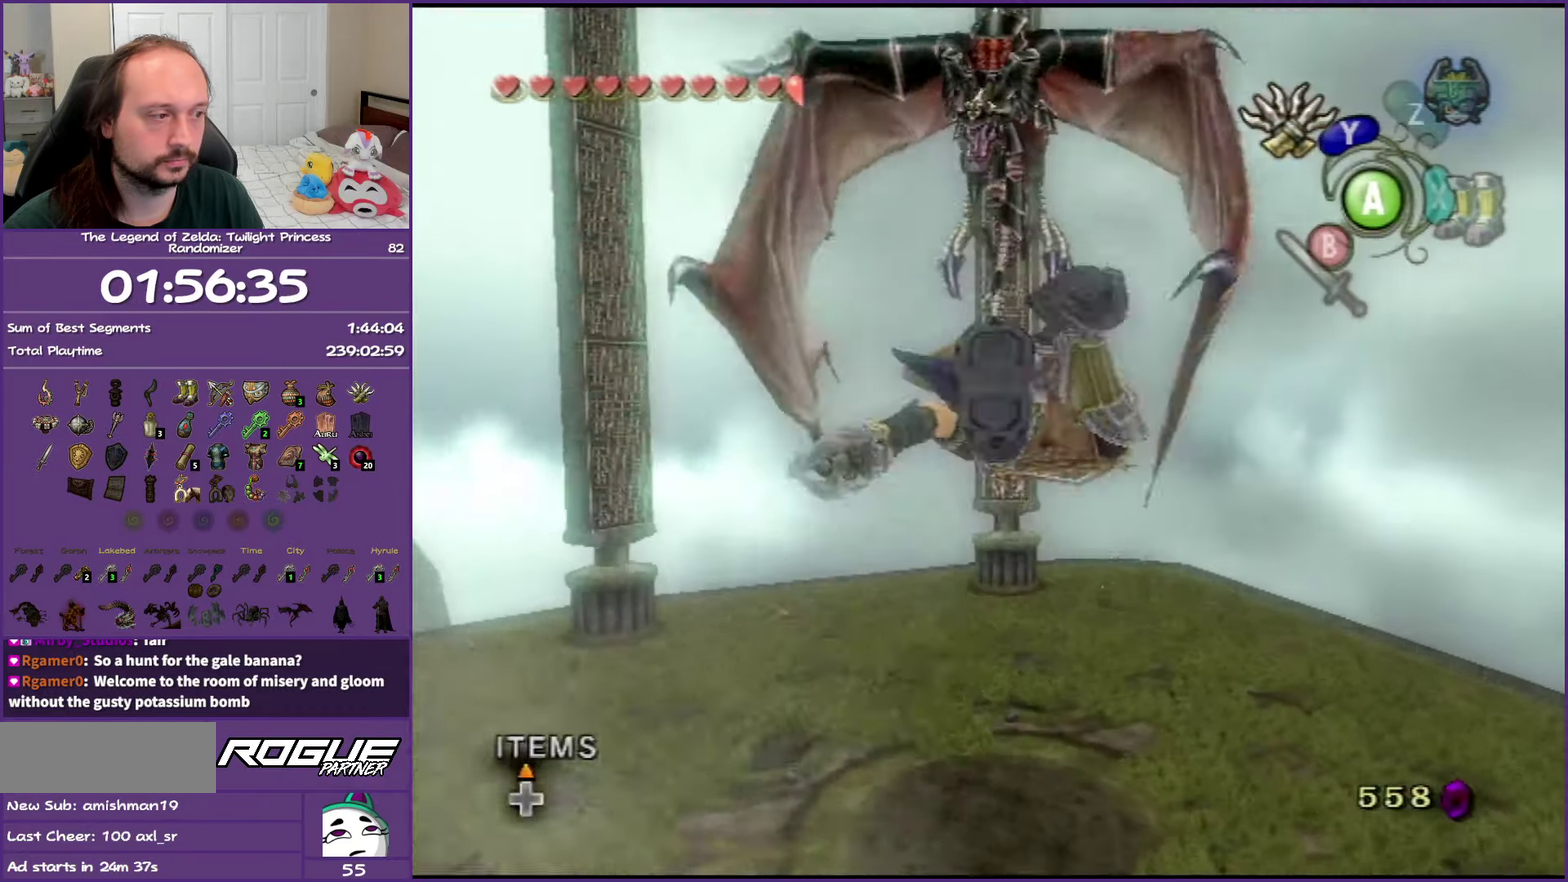
{"buttons": ["L1"], "left_stick": "center", "right_stick": "center", "events": []}
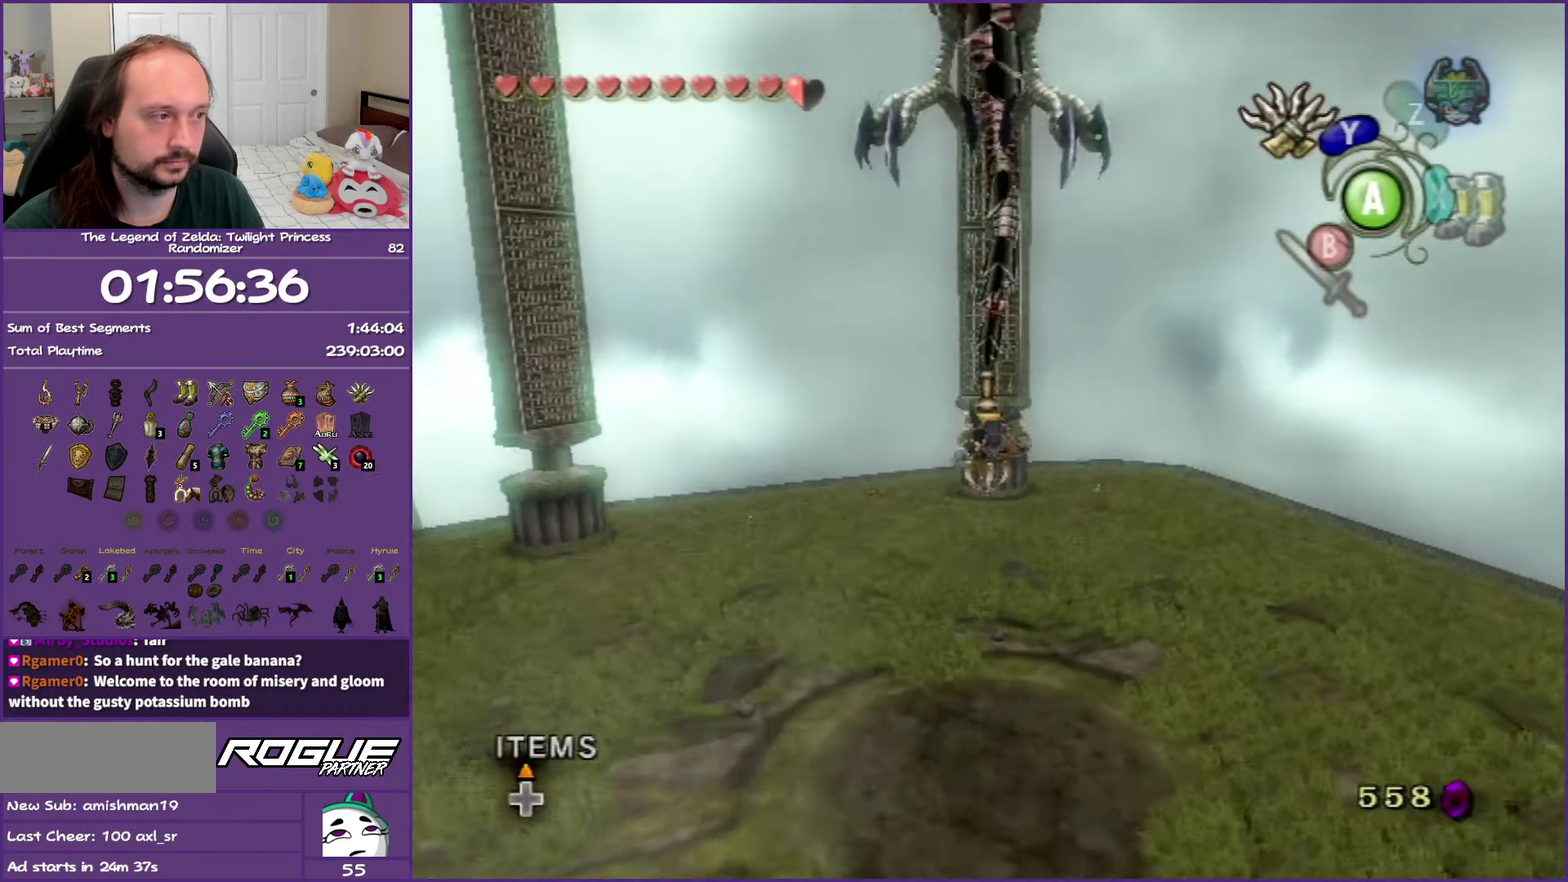
{"buttons": ["L1"], "left_stick": "center", "right_stick": "center", "events": []}
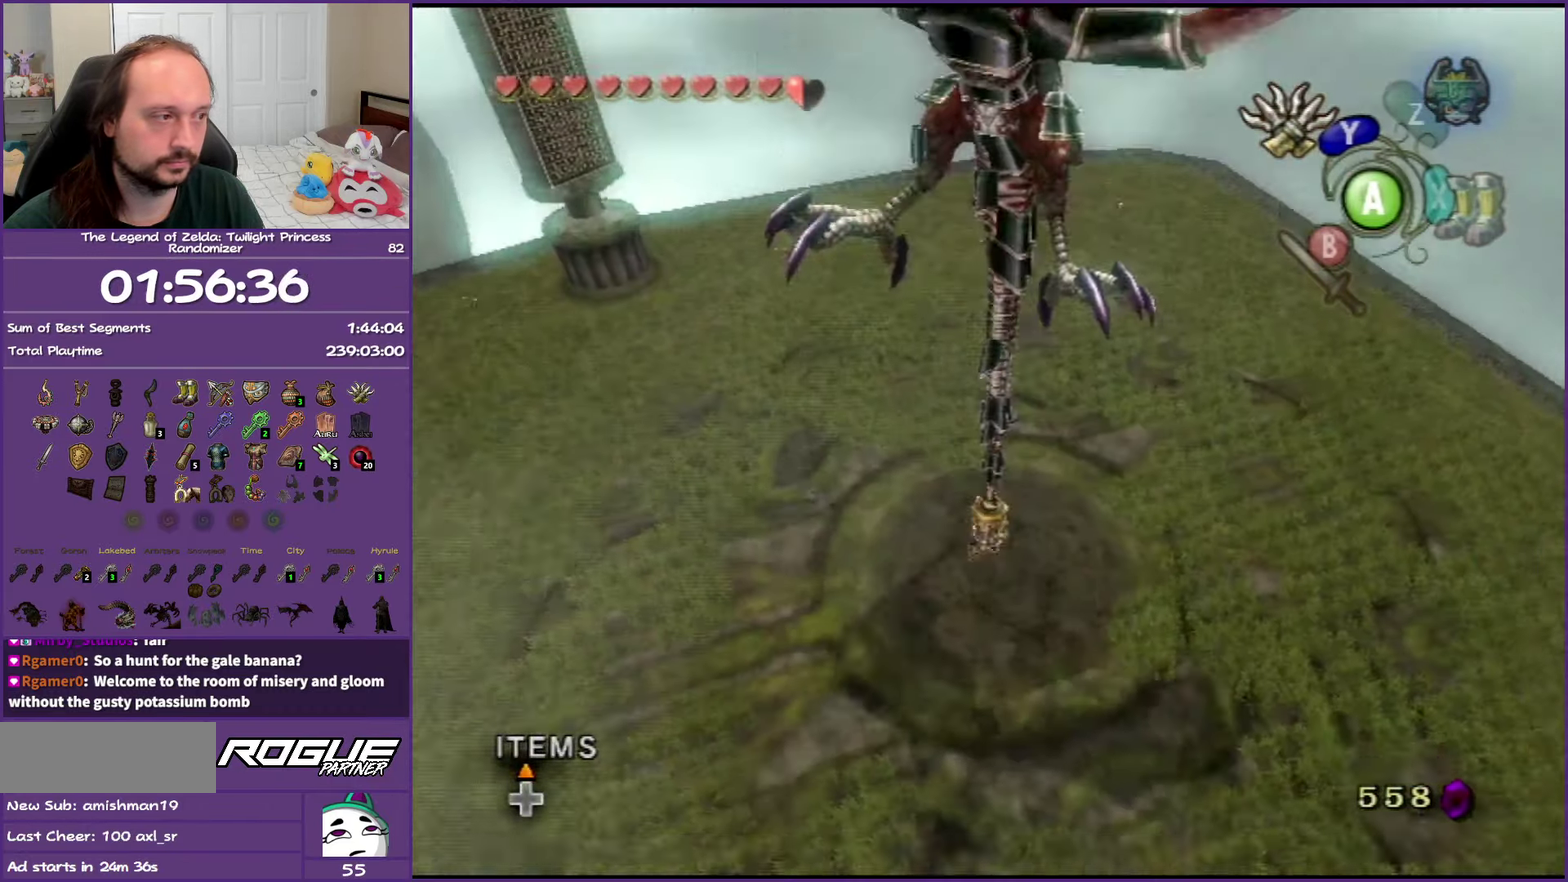
{"buttons": ["L1"], "left_stick": "center", "right_stick": "center", "events": []}
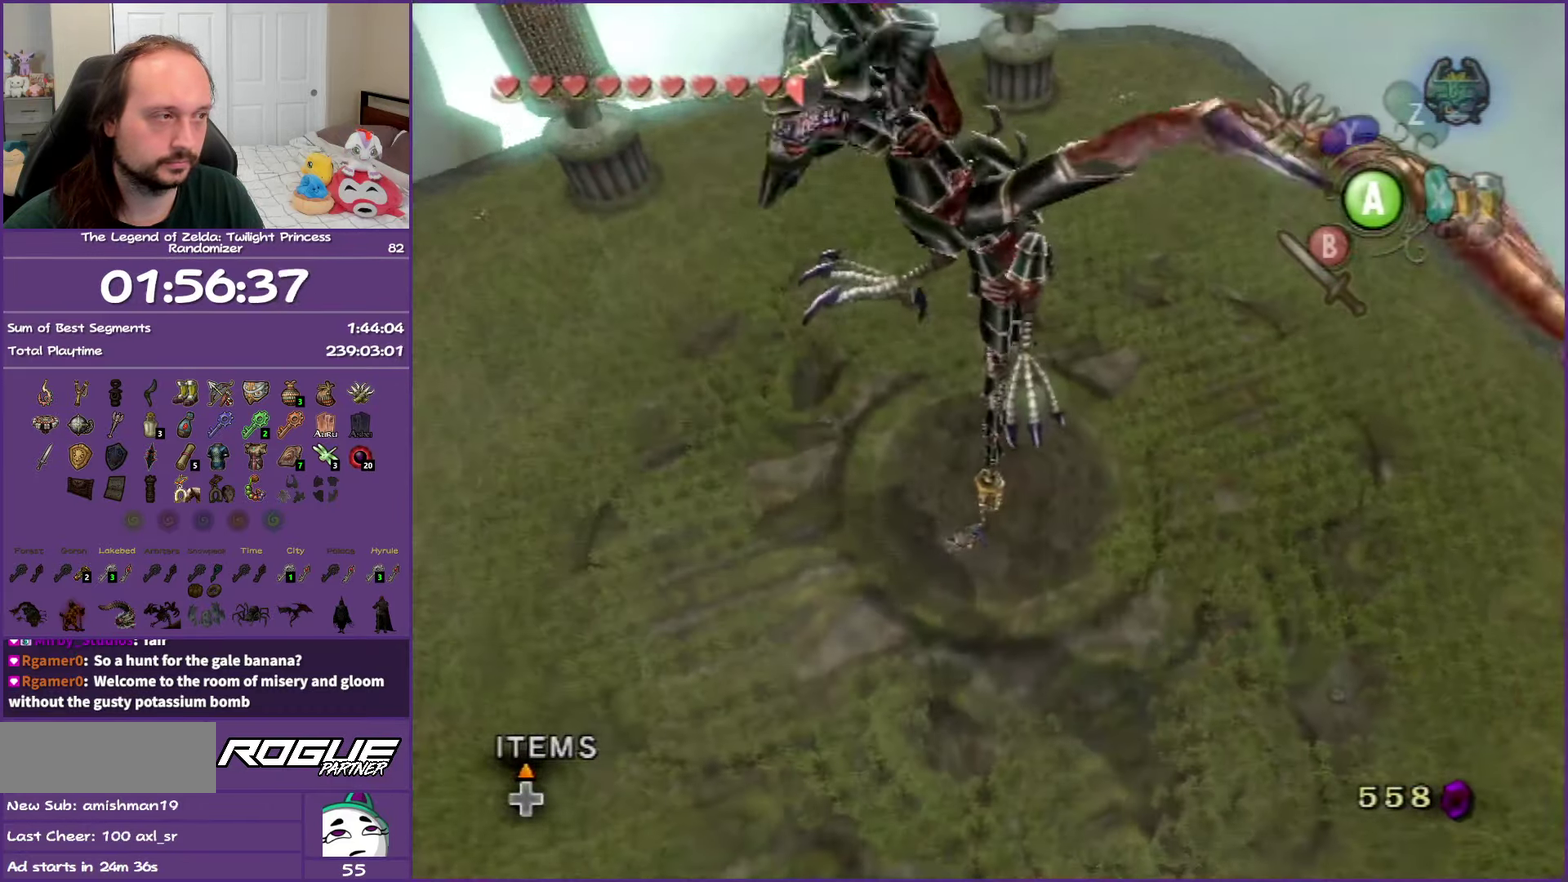
{"buttons": [], "left_stick": "center", "right_stick": "center", "events": [[317, "L1", "up"]]}